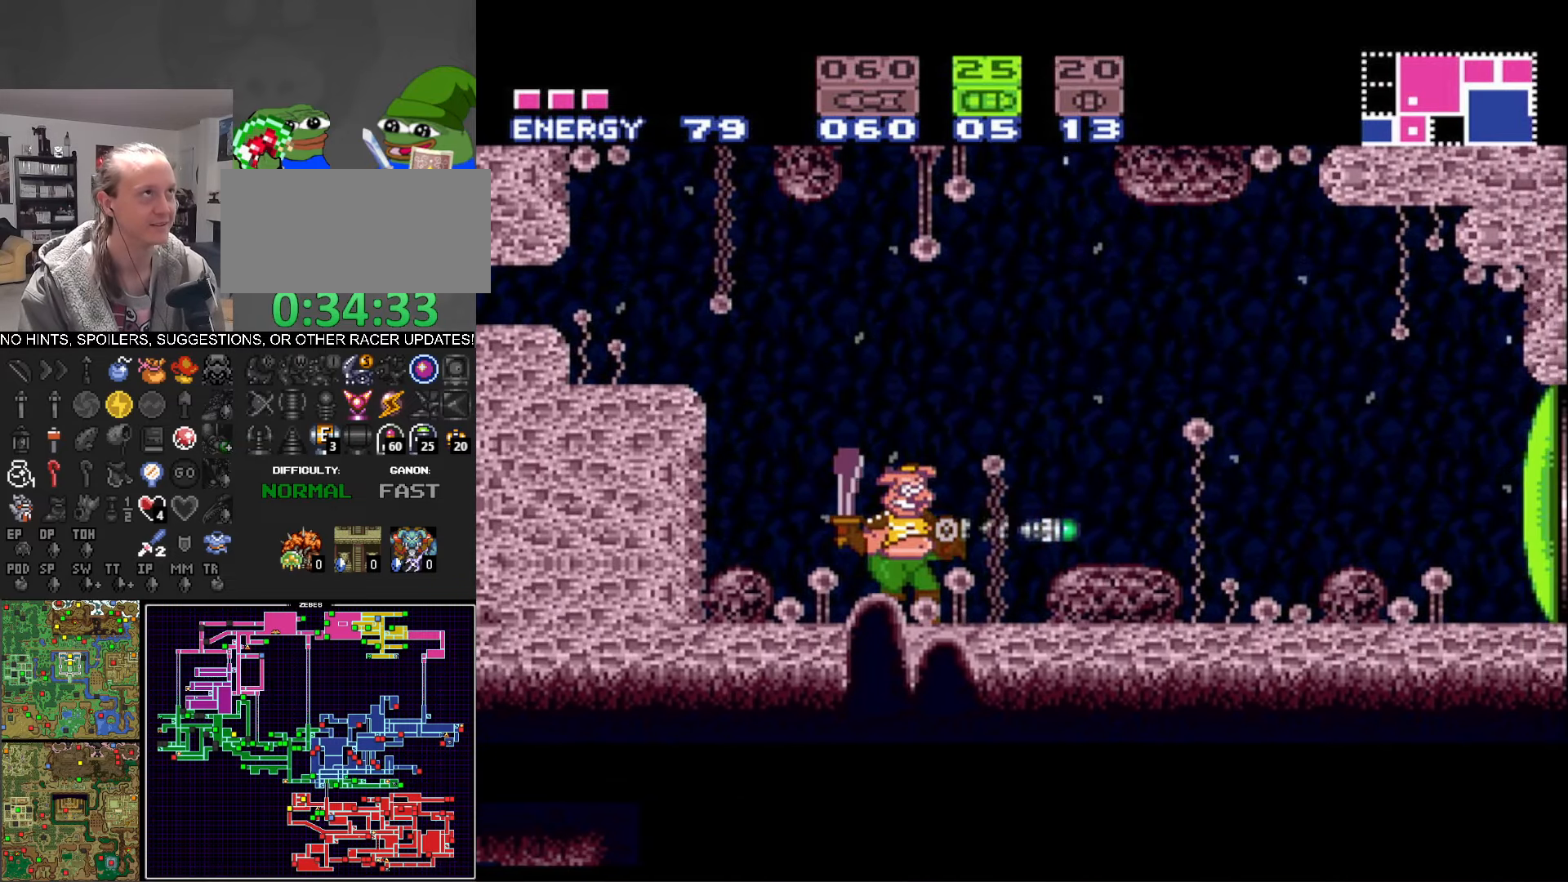
Gameplay with a controller (Nintendo layout); each line is a JSON object with the inputs held at the frame after it. "events" lists button and stick changes between this image and that frame as [ms after this image, input, new state], when the widget could be followed in between. Not read: L3 R3.
{"buttons": ["B", "DPAD_RIGHT"], "events": [[17, "X", "up"], [17, "Y", "down"], [50, "DPAD_RIGHT", "down"], [167, "Y", "up"]]}
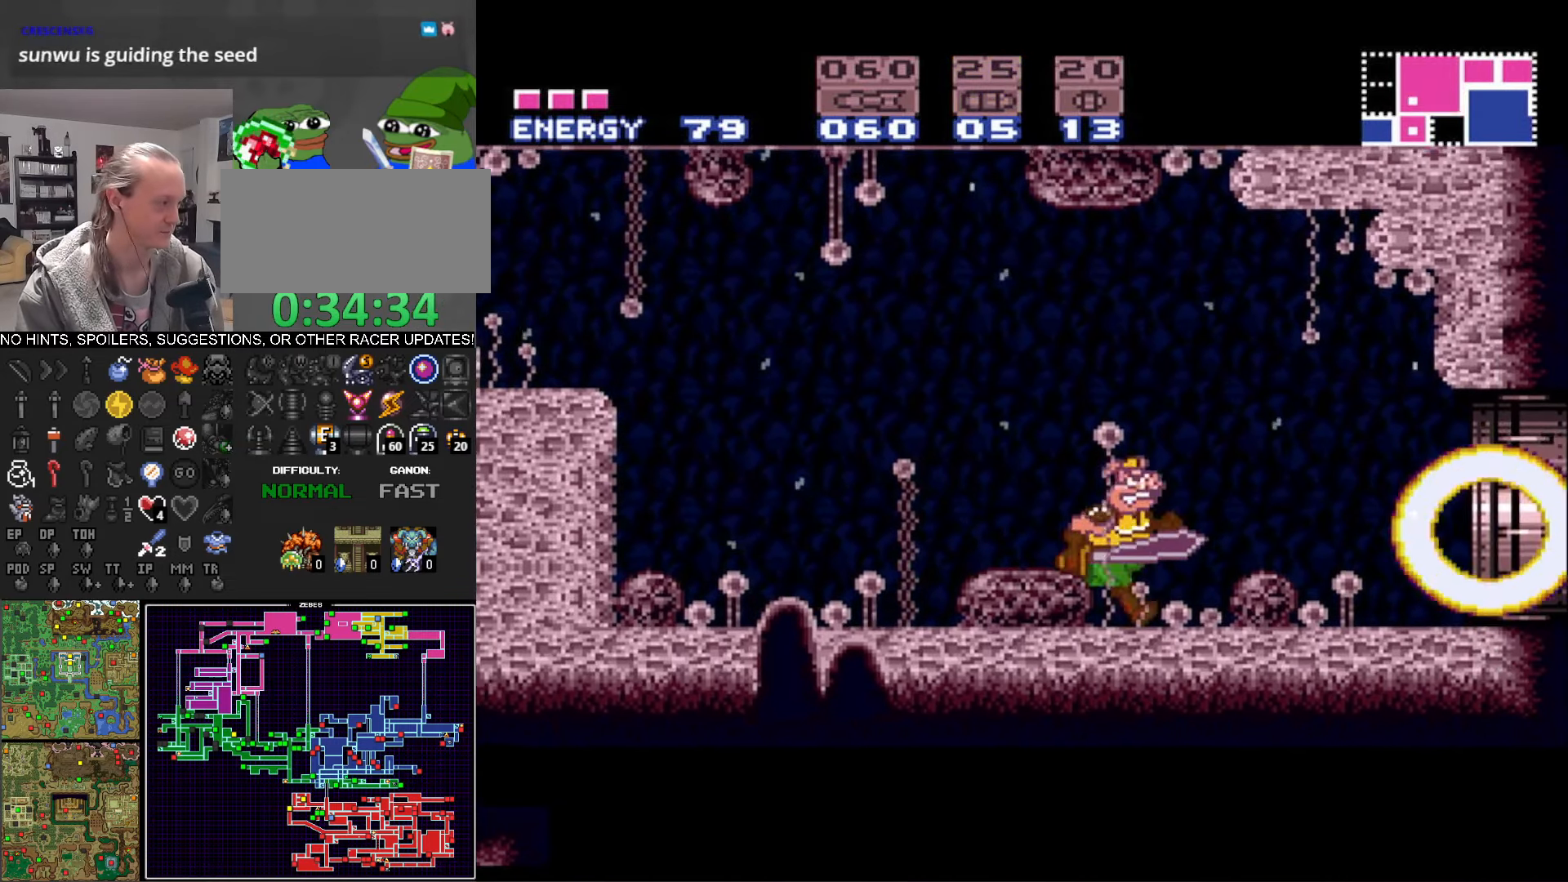
{"buttons": ["B", "DPAD_RIGHT"], "events": []}
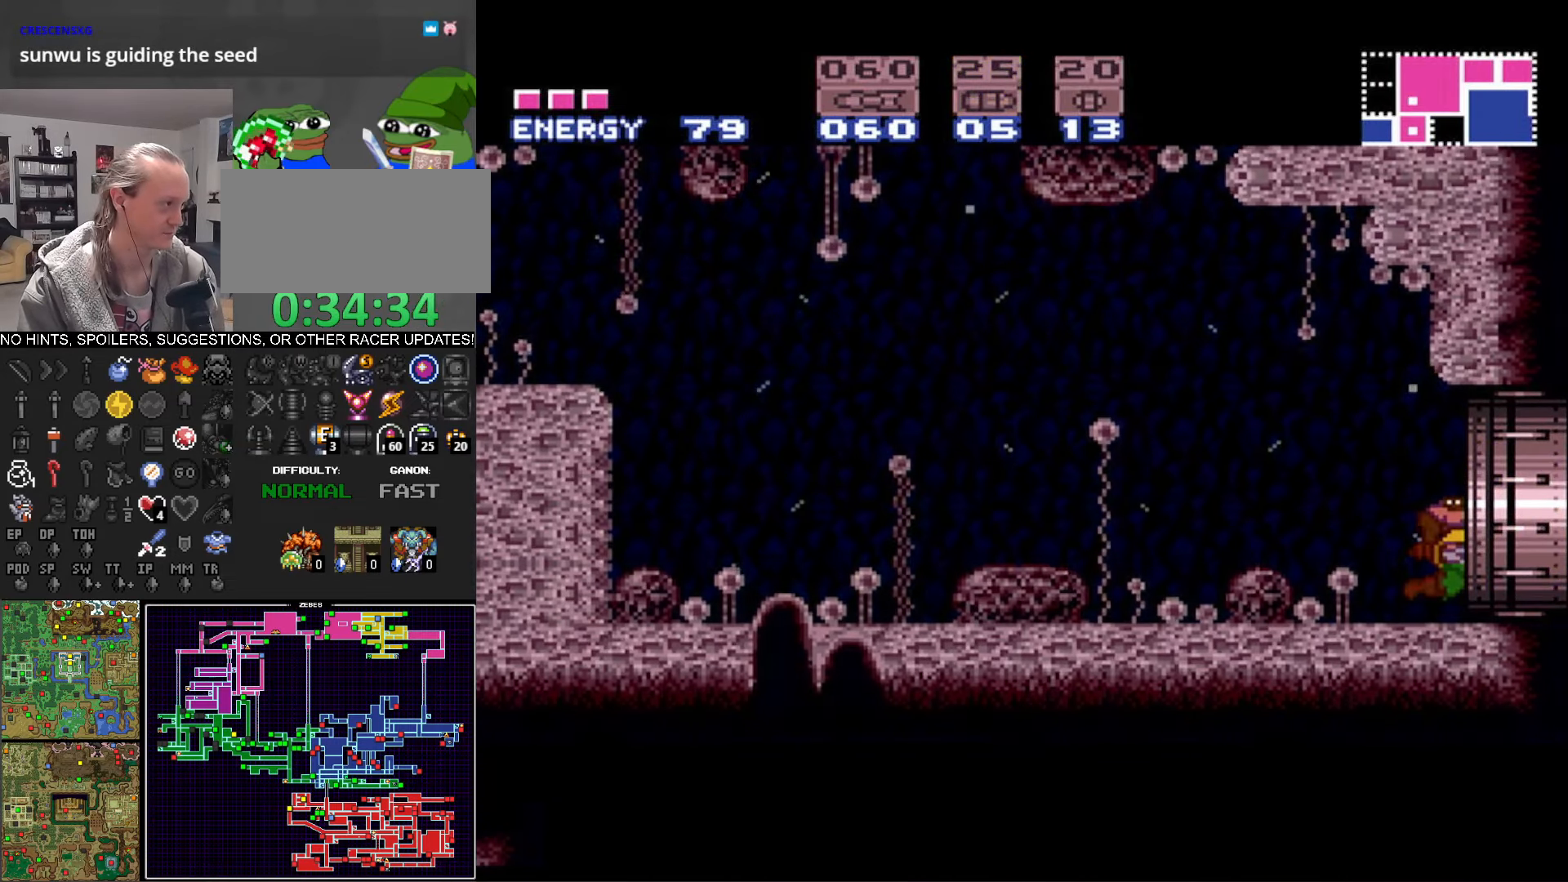
{"buttons": ["B", "DPAD_RIGHT"], "events": [[83, "DPAD_UP", "down"], [133, "DPAD_UP", "up"], [150, "DPAD_RIGHT", "up"], [217, "DPAD_RIGHT", "down"]]}
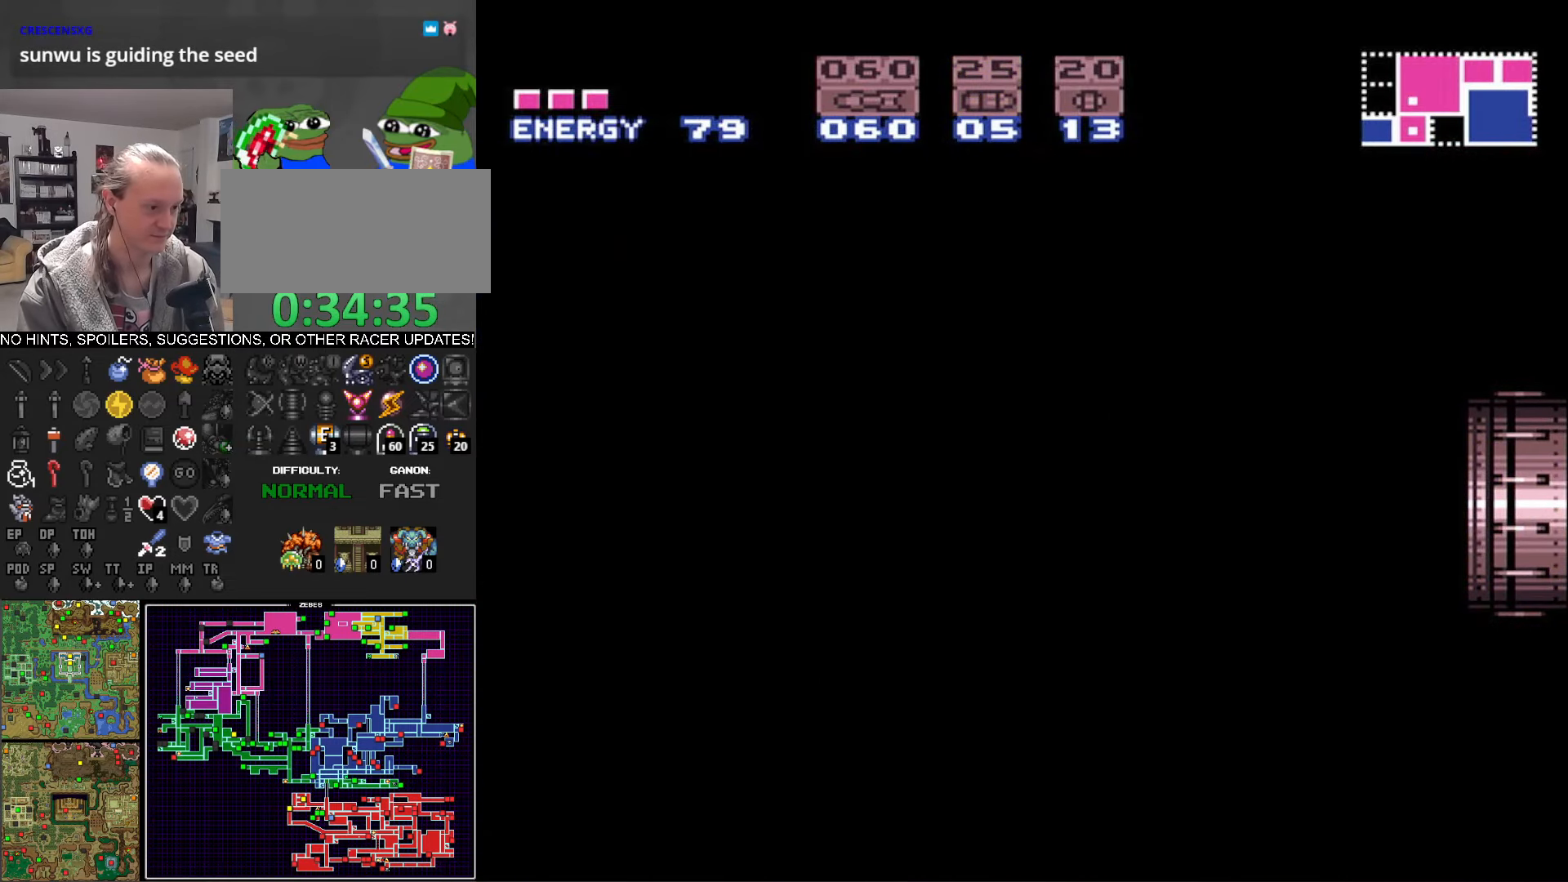
{"buttons": ["B", "DPAD_RIGHT"], "events": []}
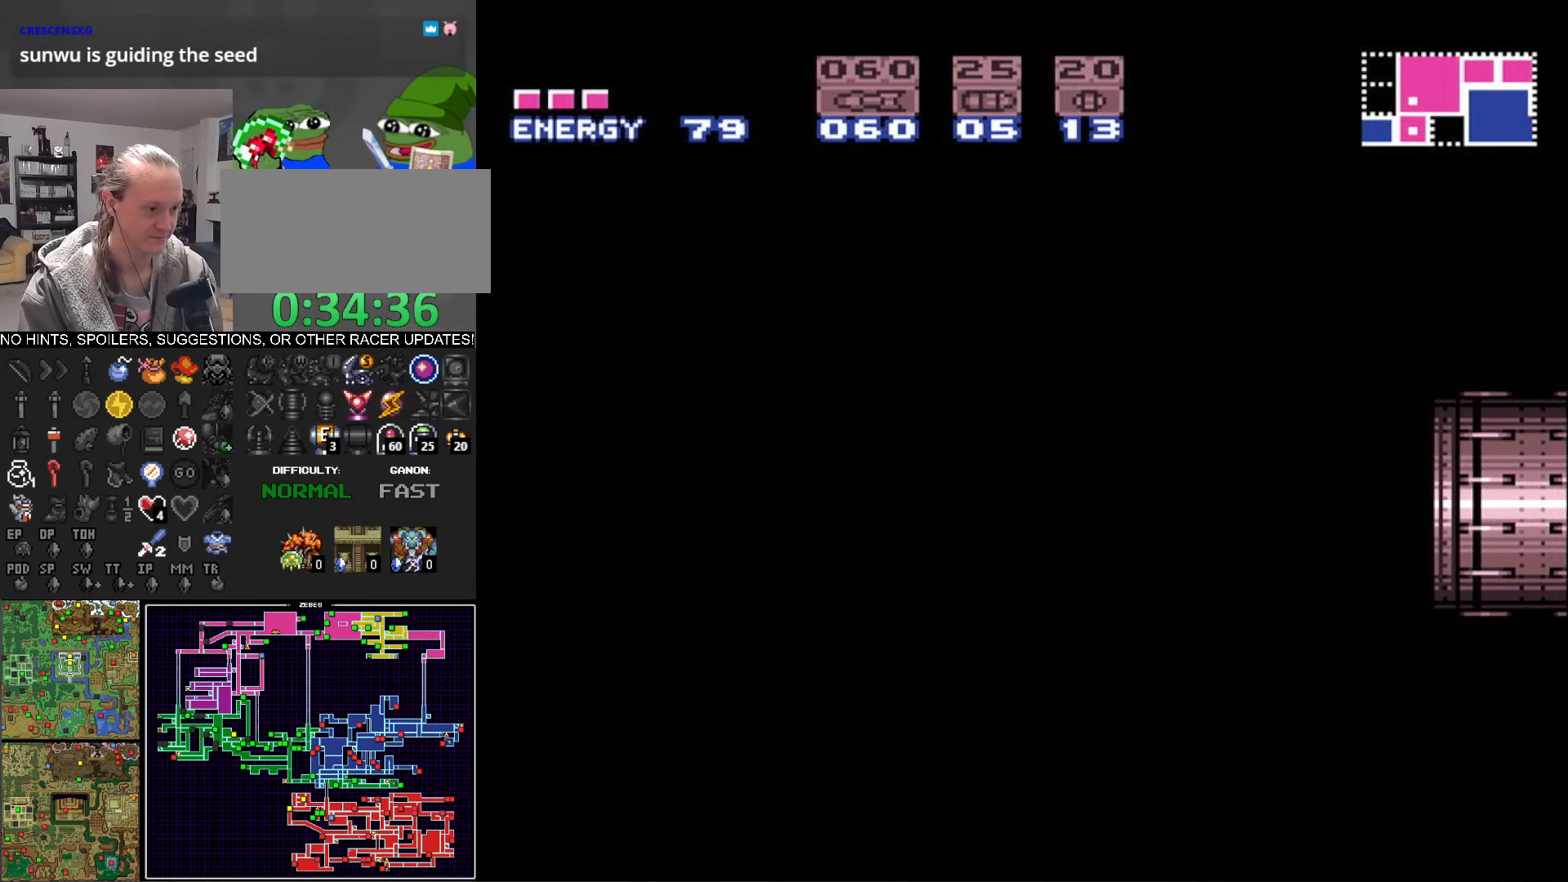
{"buttons": ["B", "DPAD_RIGHT"], "events": []}
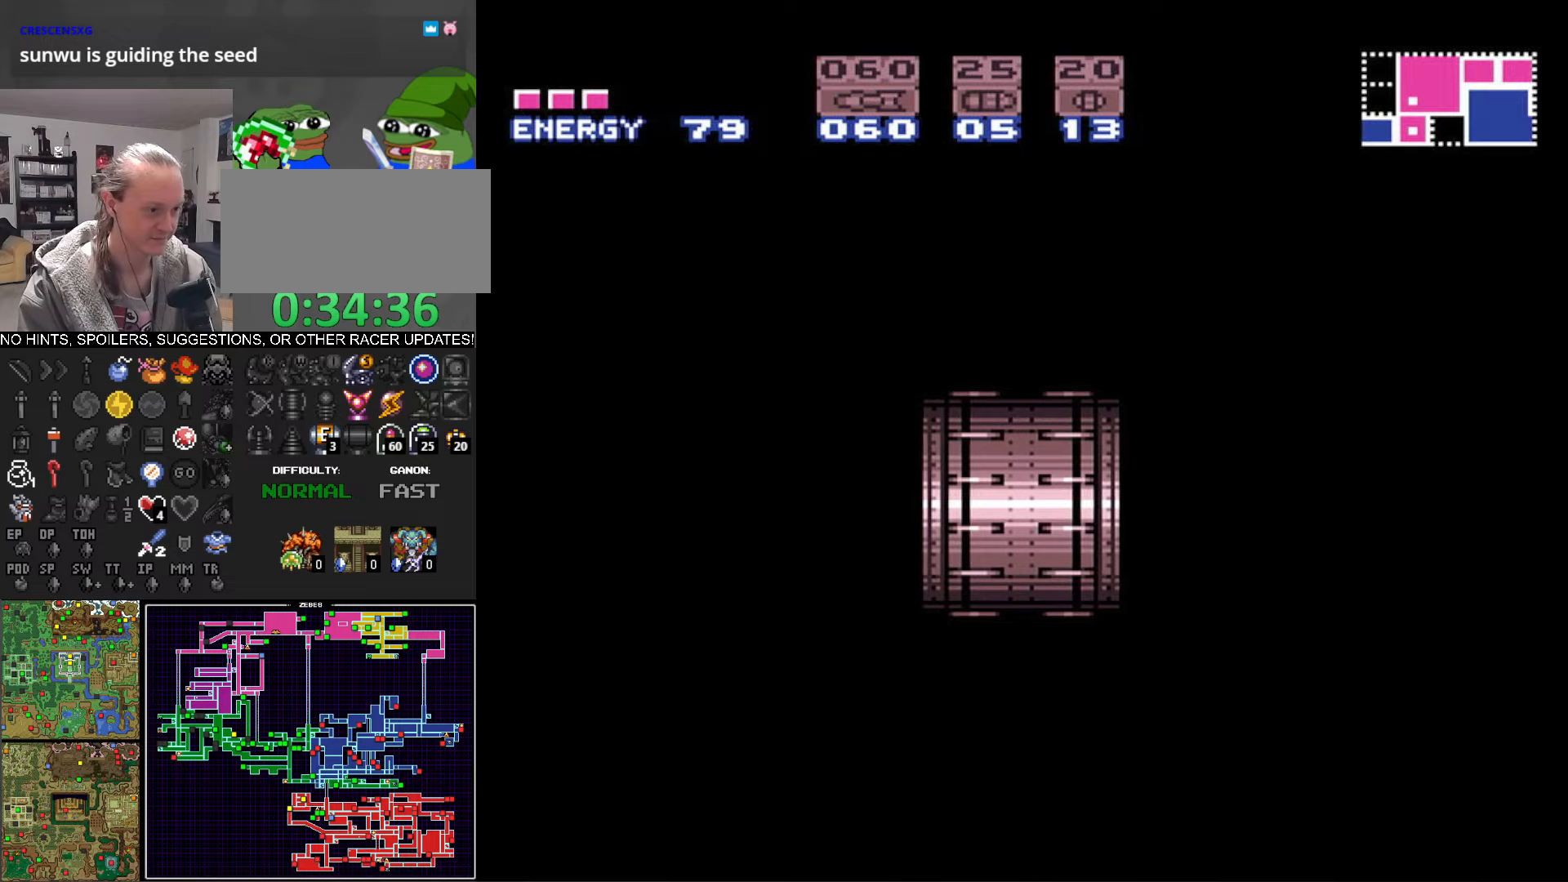
{"buttons": ["B", "DPAD_RIGHT"], "events": []}
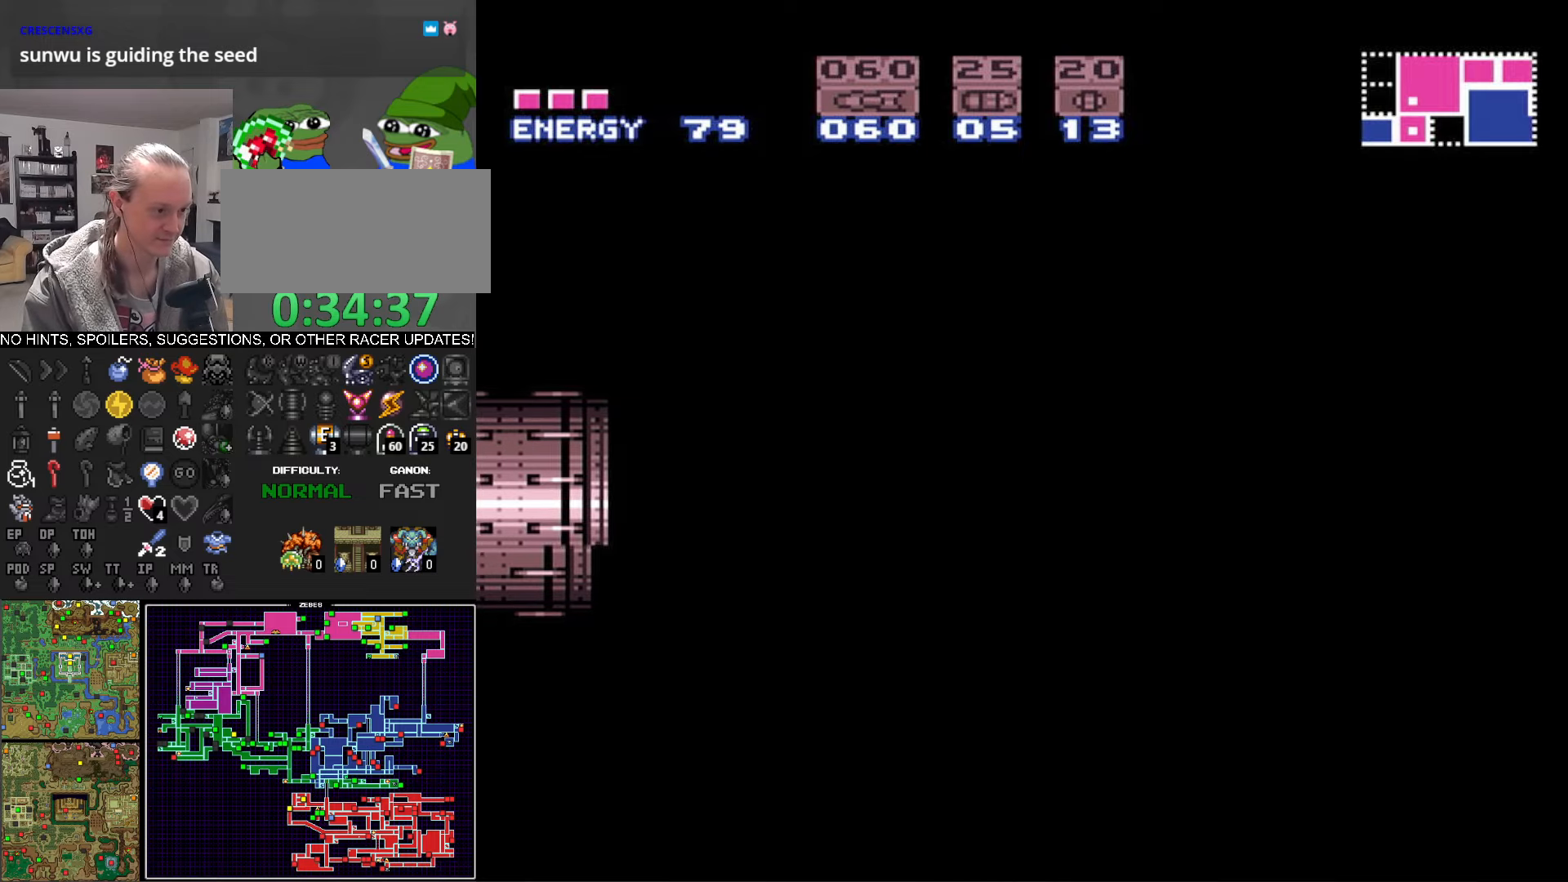
{"buttons": ["B", "DPAD_RIGHT"], "events": []}
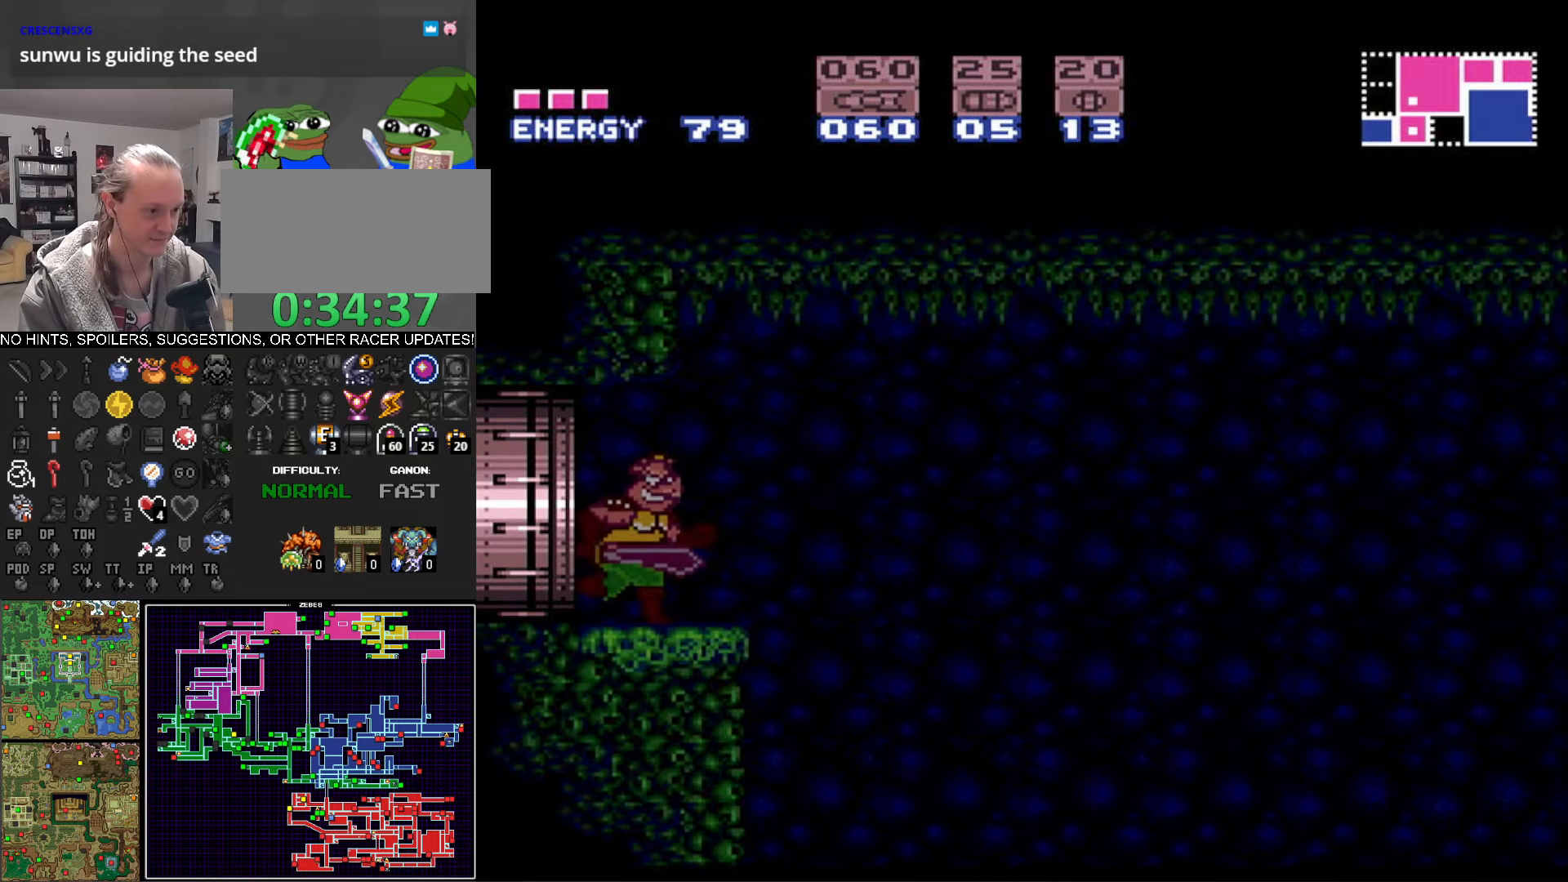
{"buttons": ["A", "B", "DPAD_RIGHT"], "events": [[334, "A", "down"]]}
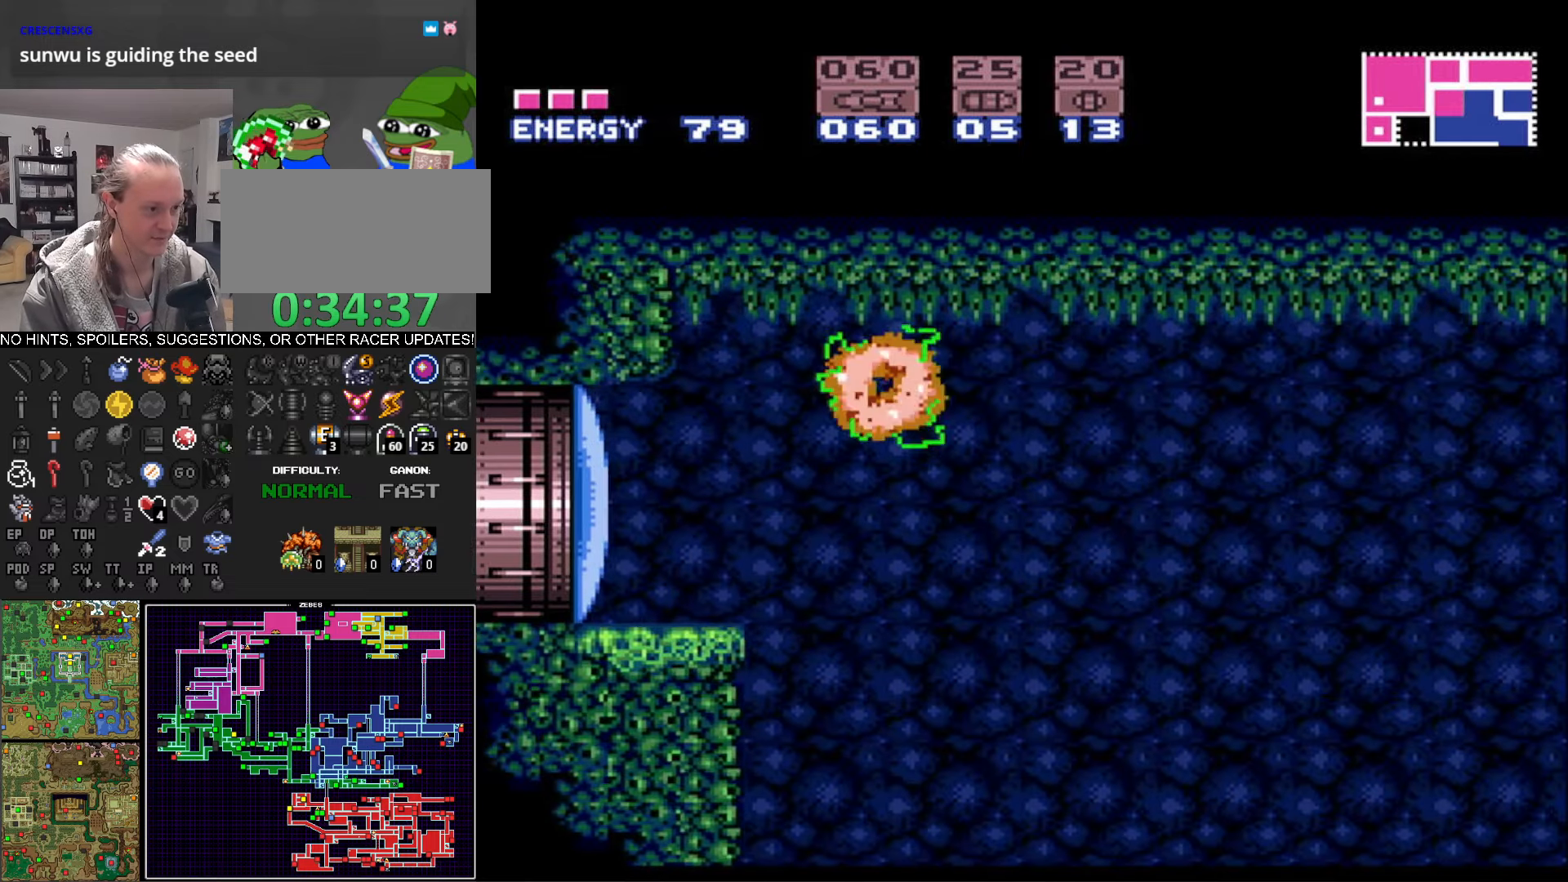
{"buttons": ["B", "DPAD_RIGHT"], "events": [[34, "A", "up"]]}
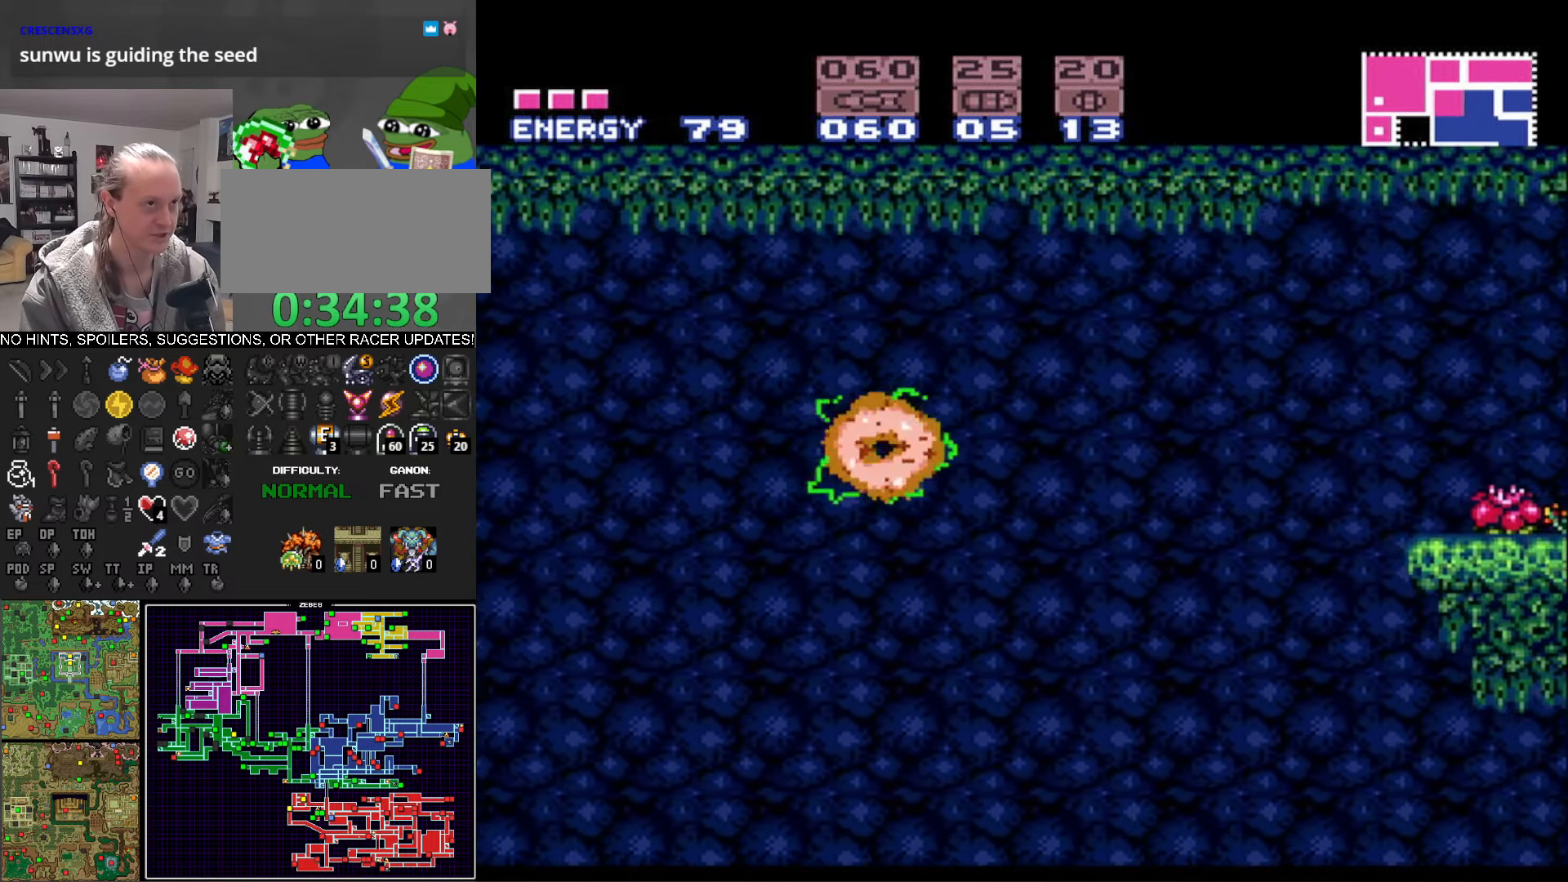
{"buttons": ["B", "DPAD_RIGHT"], "events": []}
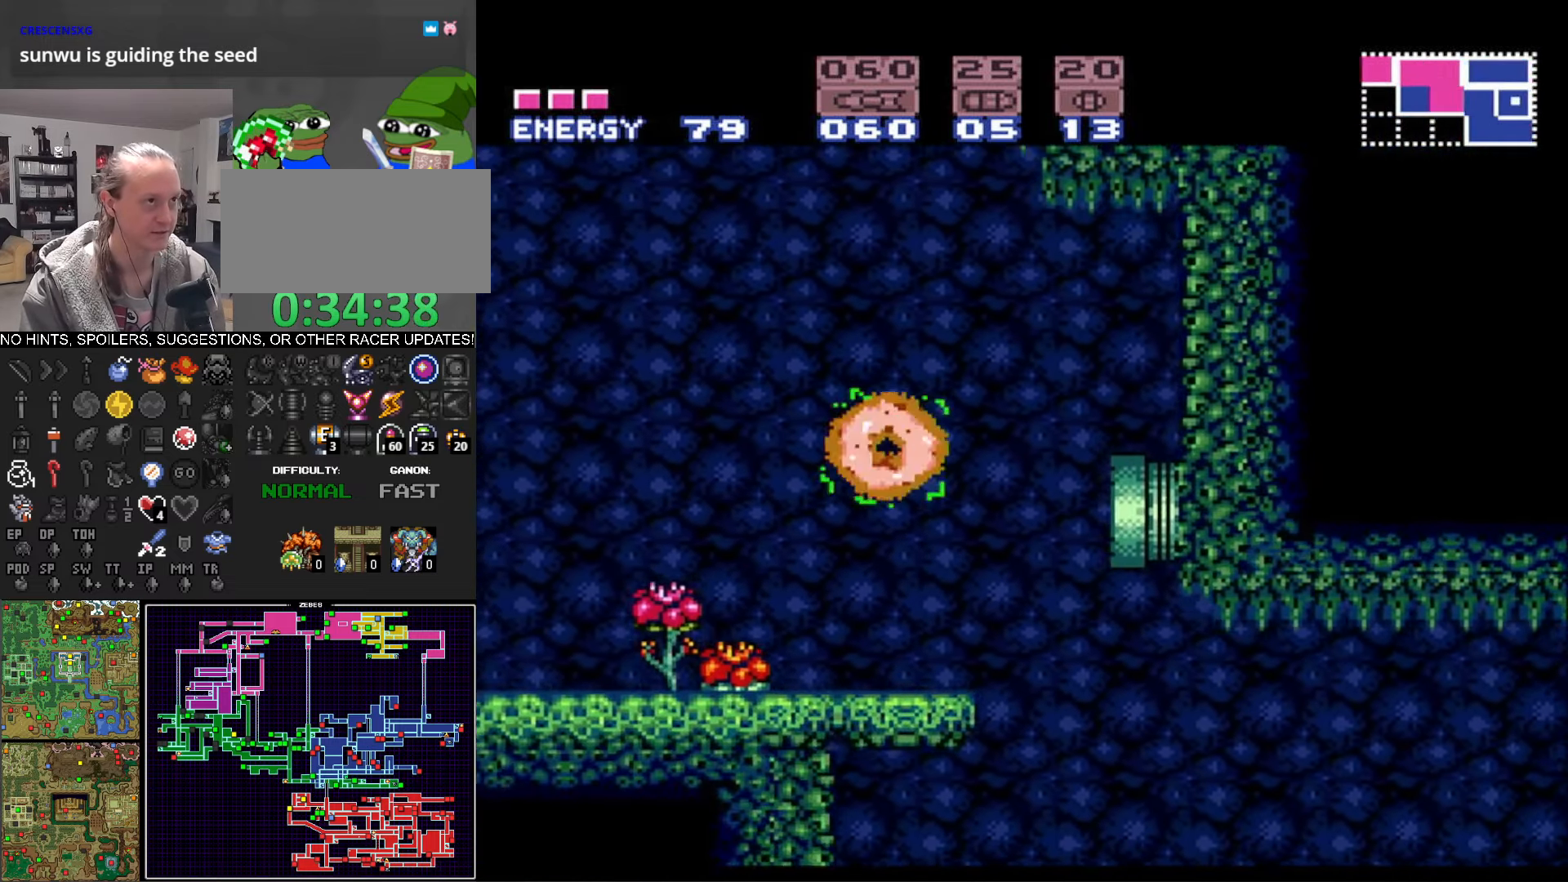
{"buttons": ["B", "DPAD_RIGHT"], "events": []}
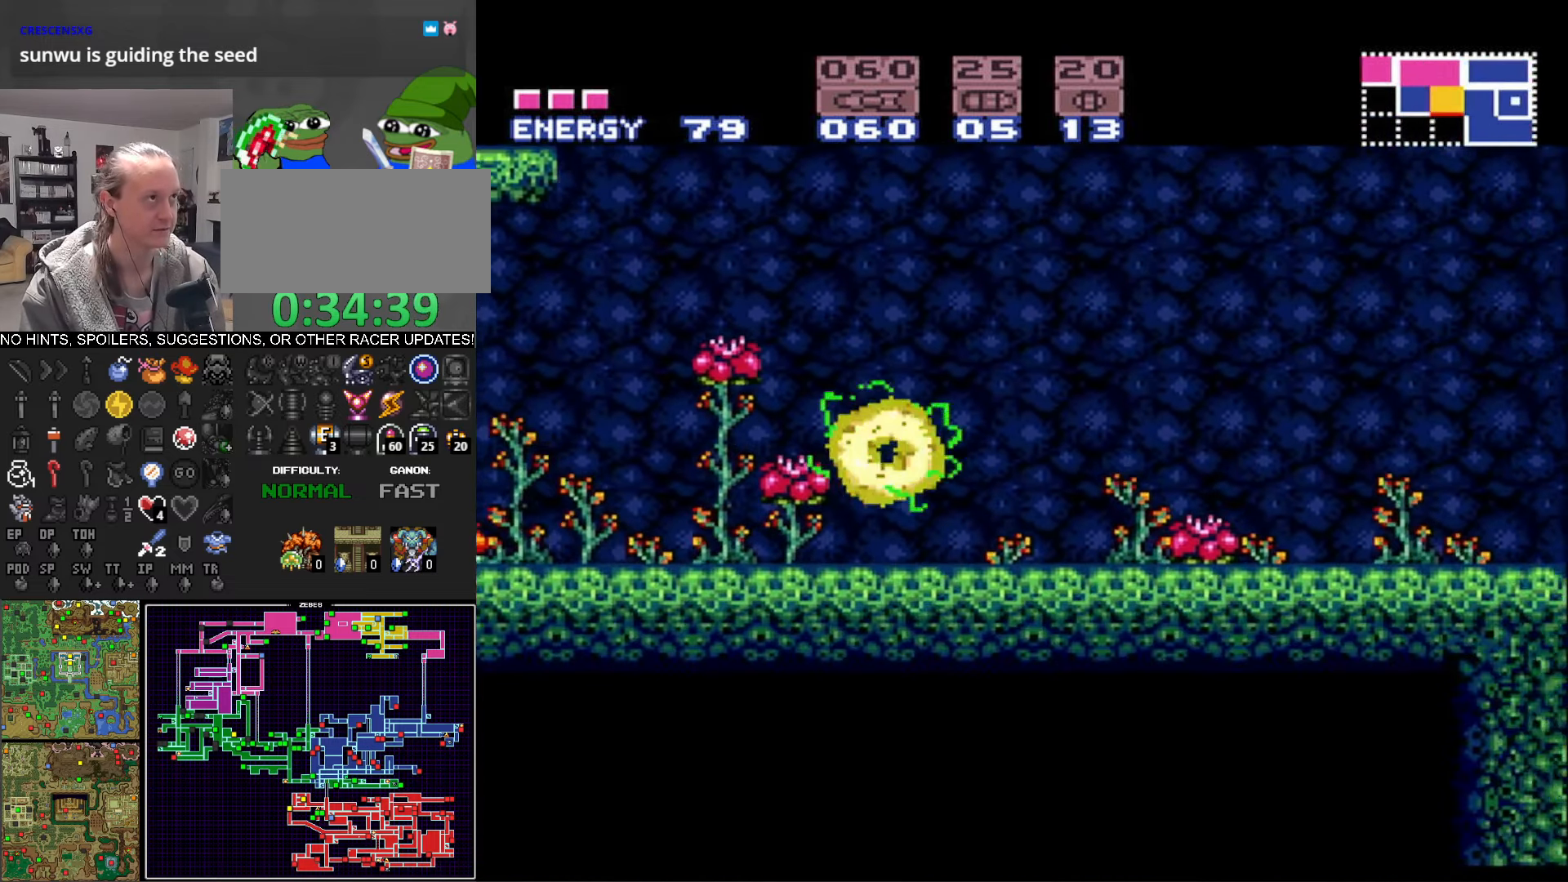
{"buttons": ["B", "DPAD_RIGHT"], "events": []}
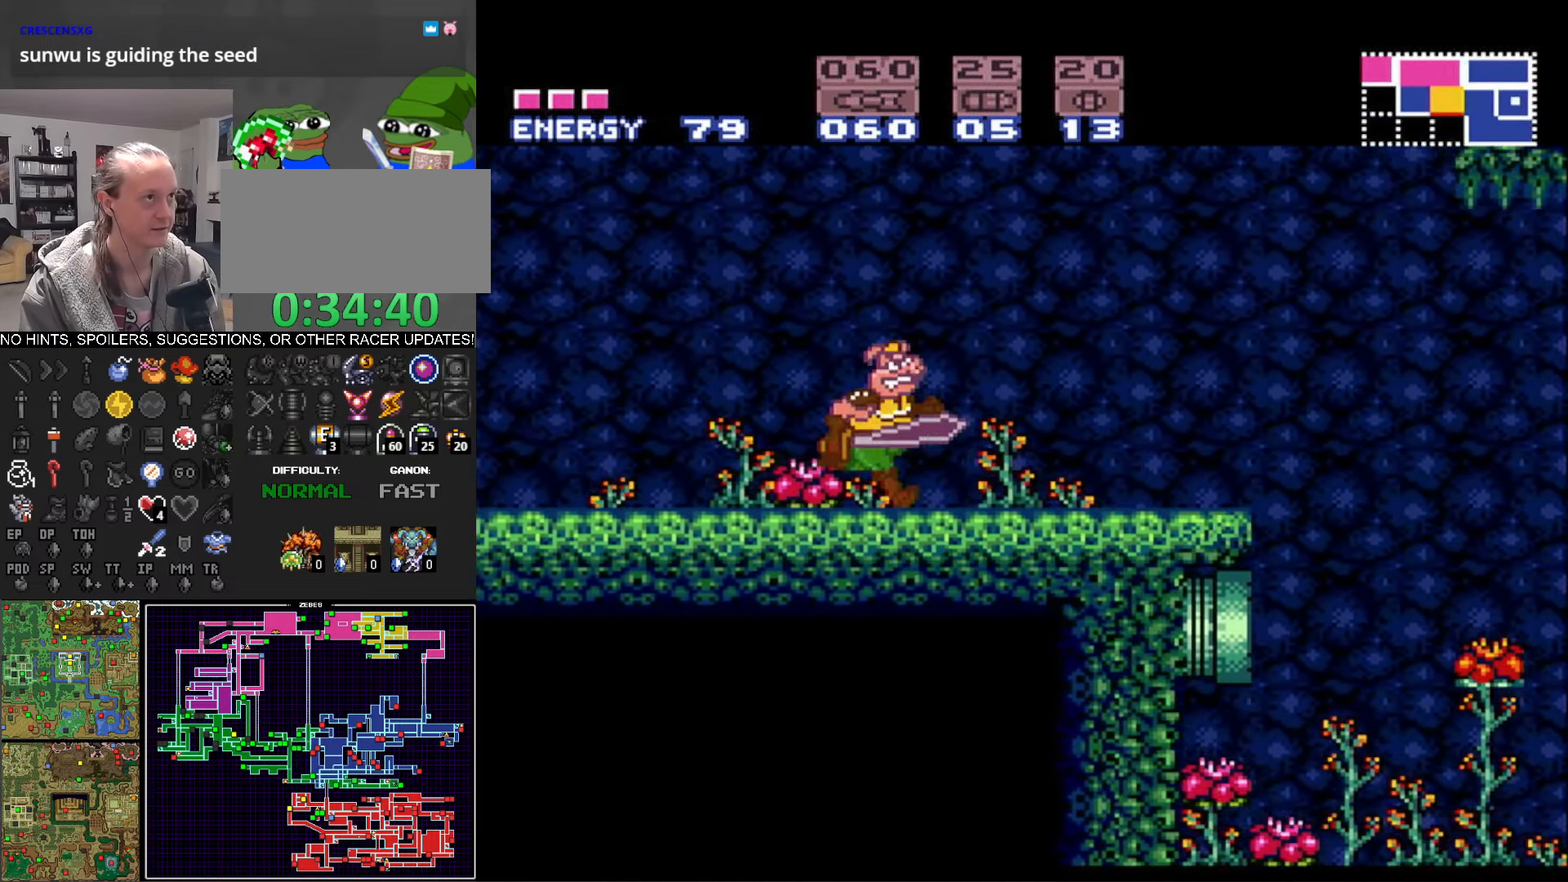
{"buttons": ["B", "DPAD_RIGHT"], "events": [[134, "A", "down"], [317, "A", "up"]]}
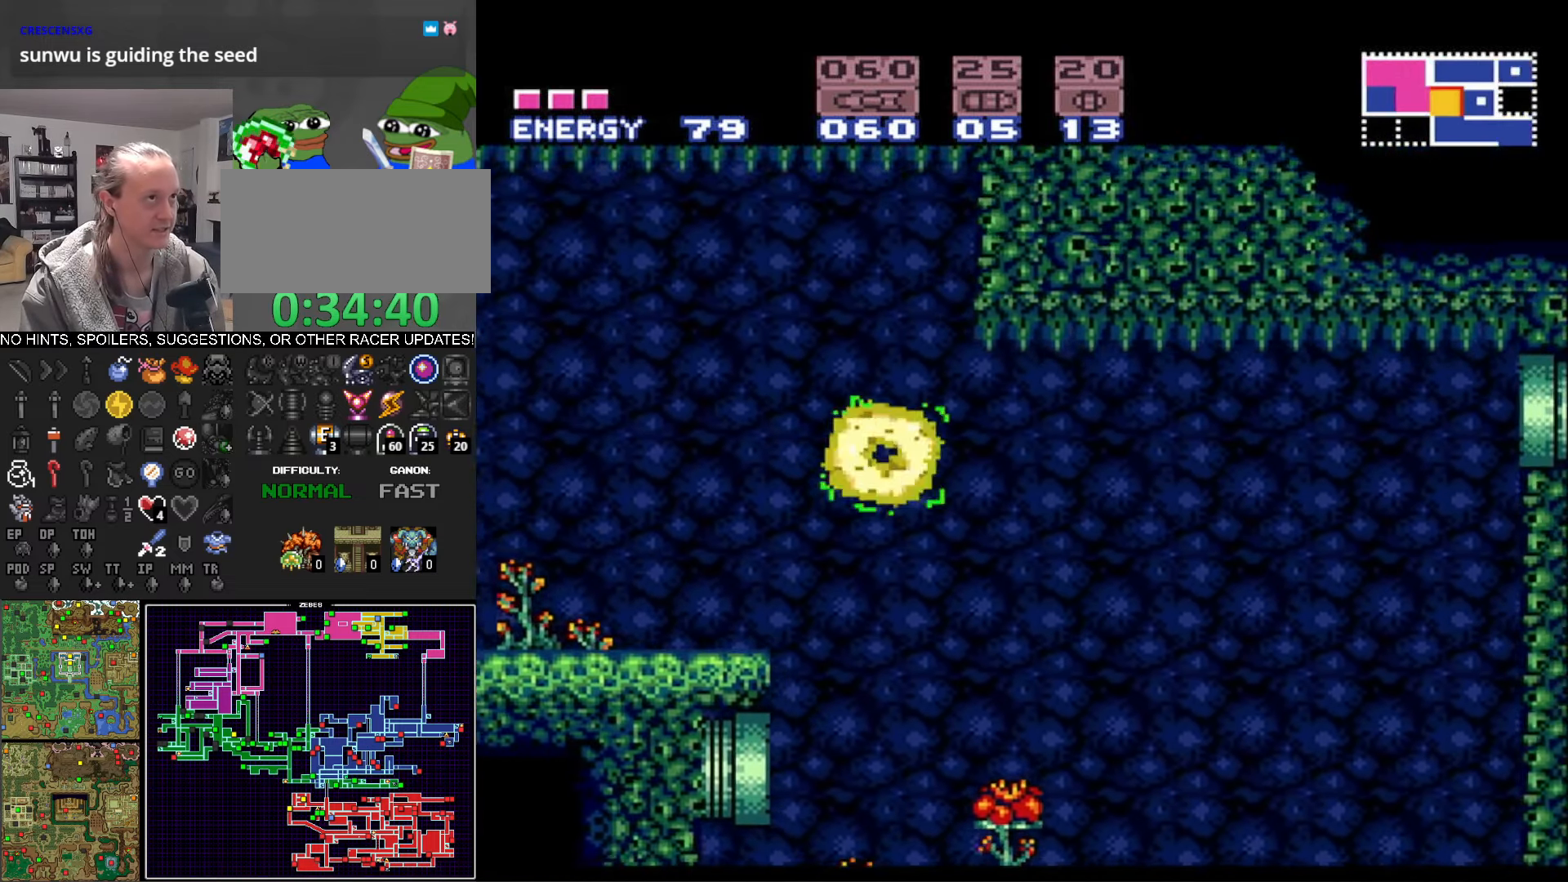
{"buttons": ["A", "B", "DPAD_RIGHT"], "events": [[350, "A", "down"]]}
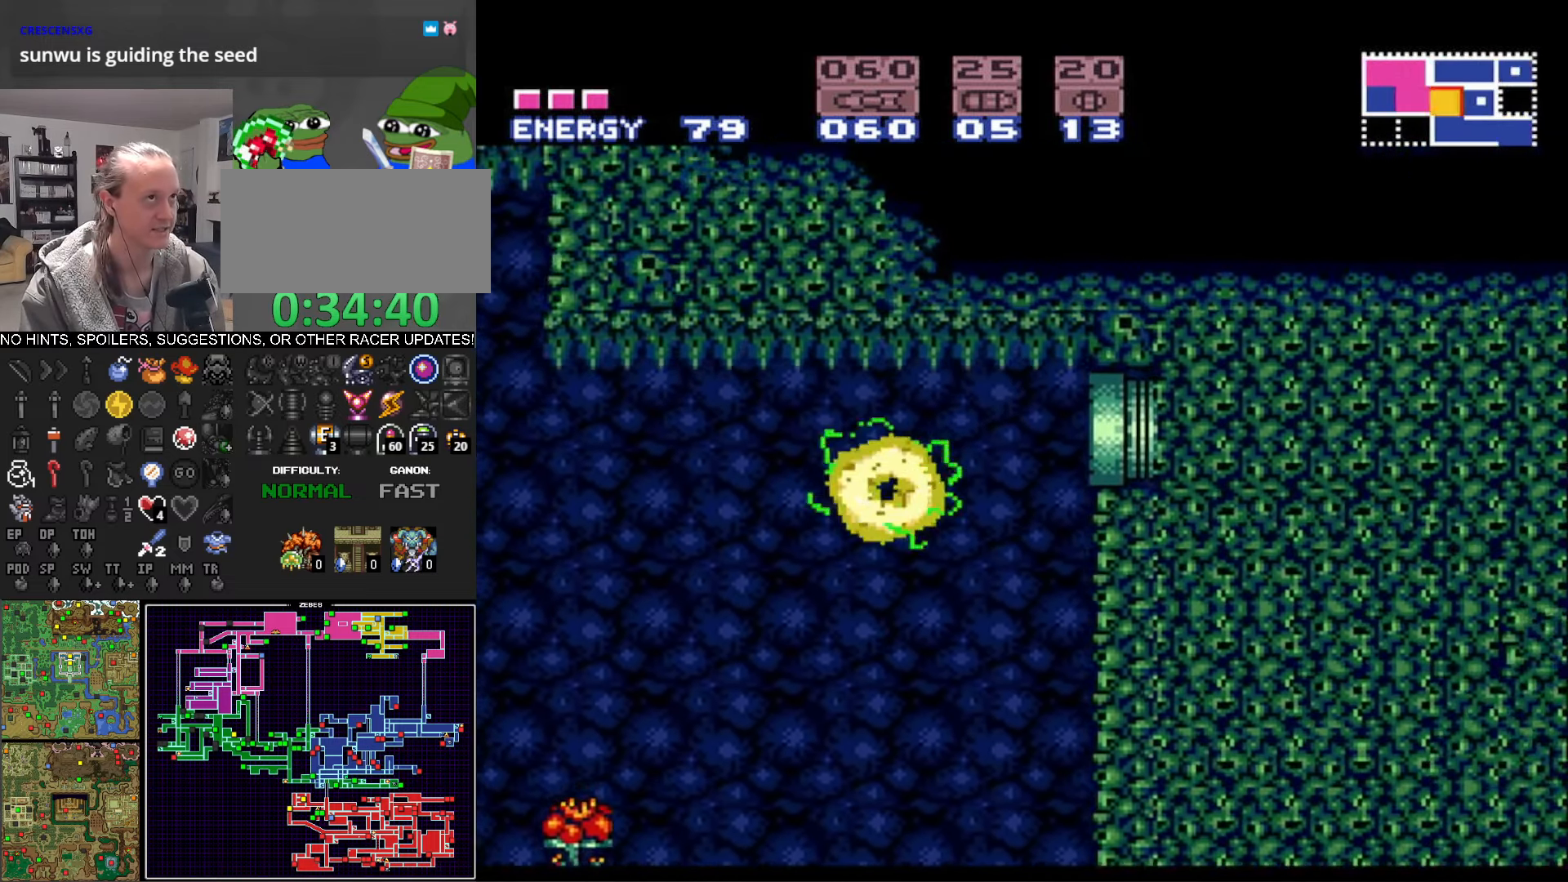
{"buttons": ["B", "DPAD_DOWN"], "events": [[167, "A", "up"], [367, "DPAD_RIGHT", "up"], [467, "DPAD_DOWN", "down"]]}
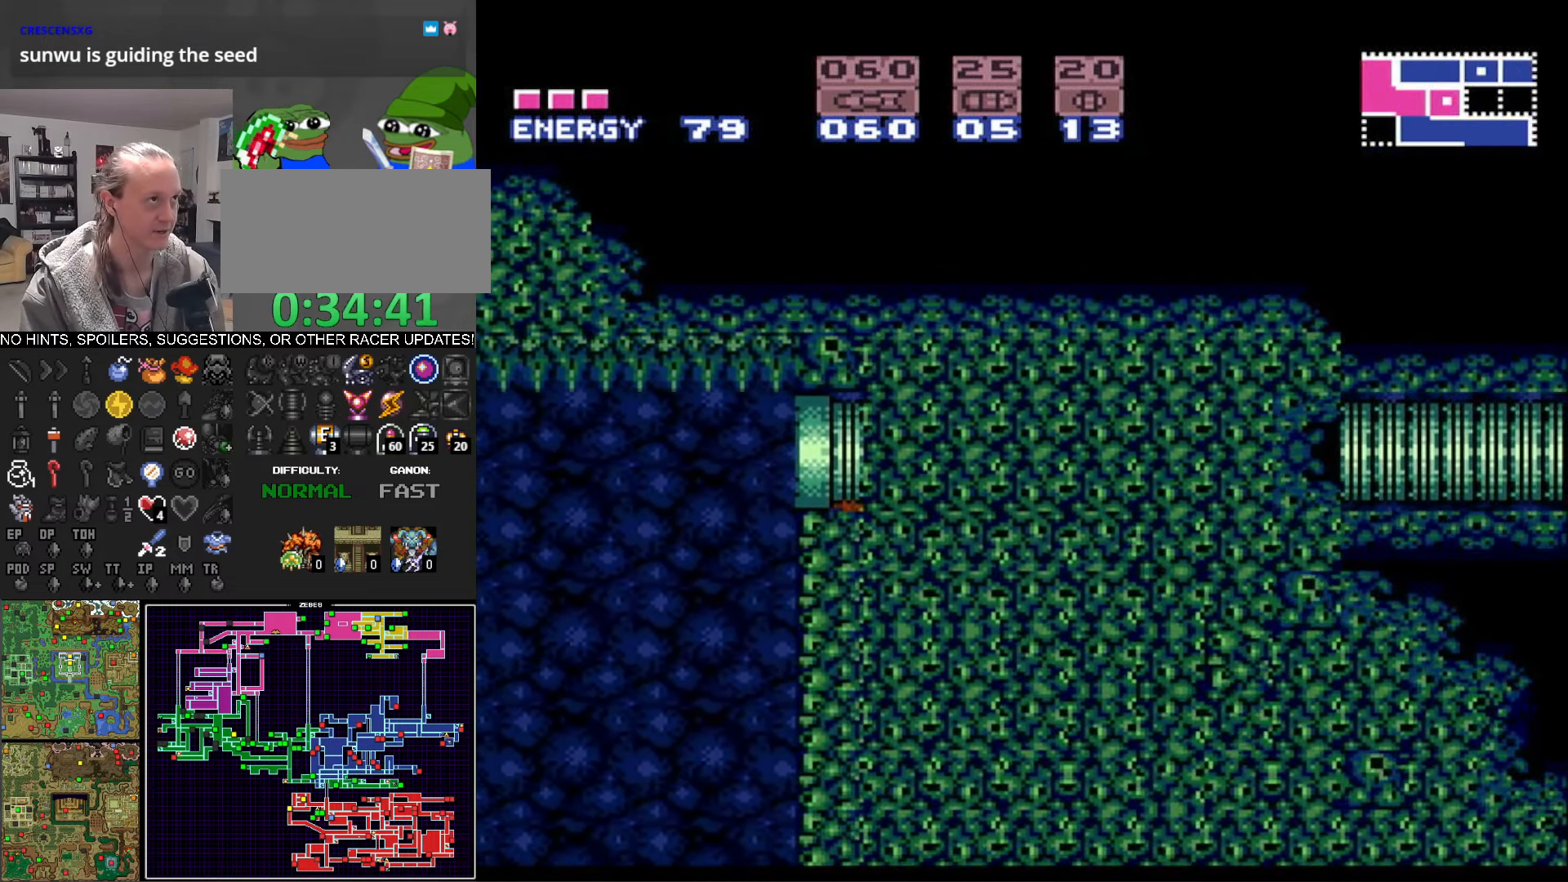
{"buttons": ["B", "DPAD_RIGHT"], "events": [[83, "DPAD_DOWN", "up"], [150, "DPAD_DOWN", "down"], [216, "DPAD_RIGHT", "down"], [366, "DPAD_DOWN", "up"]]}
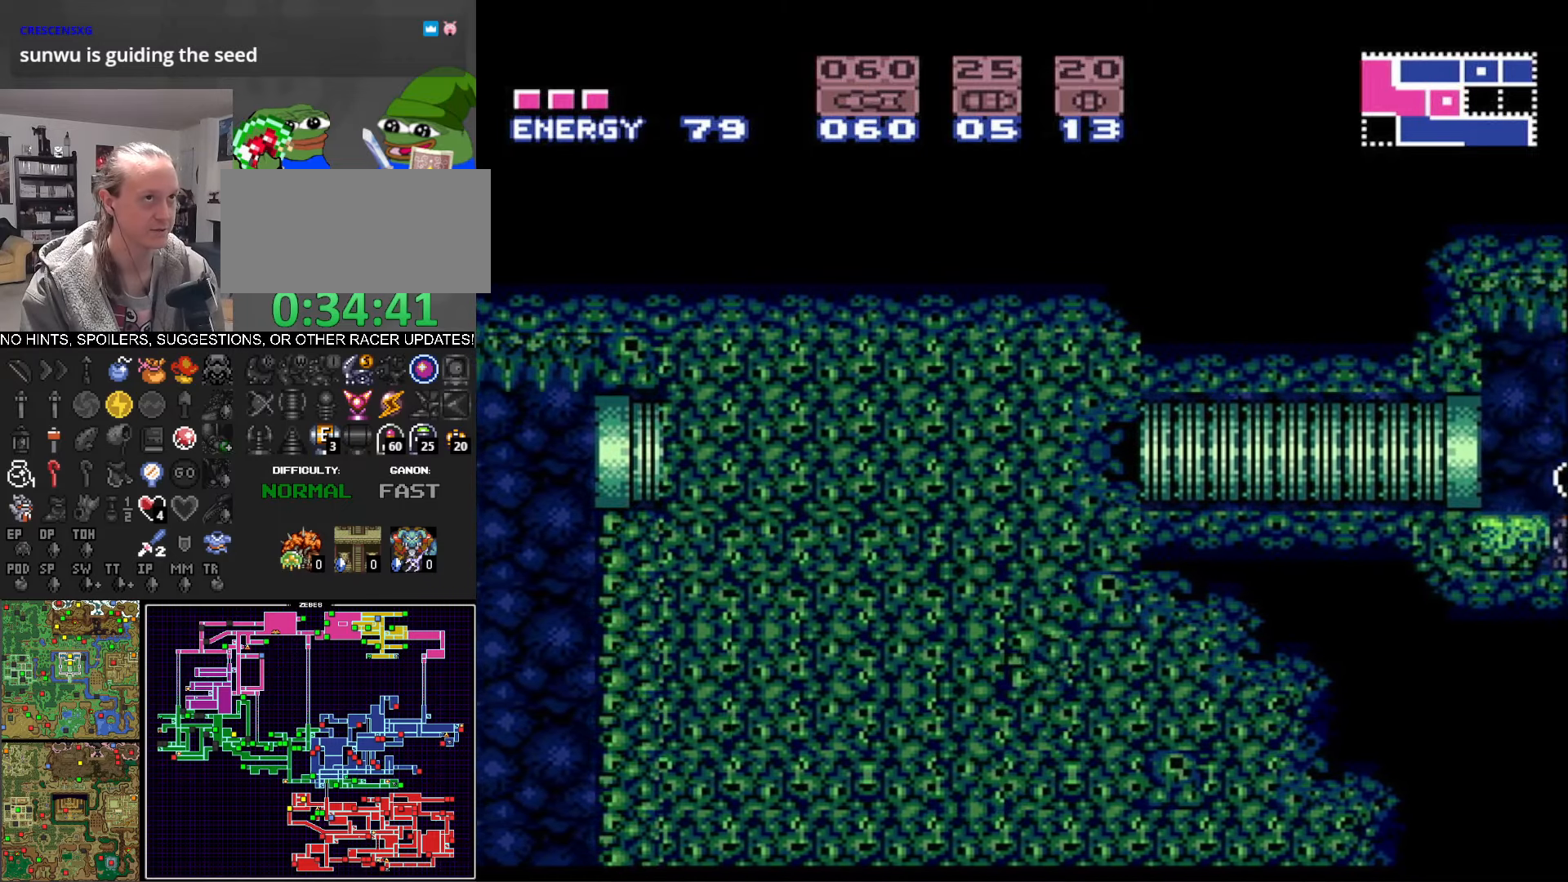
{"buttons": ["B", "DPAD_RIGHT"], "events": []}
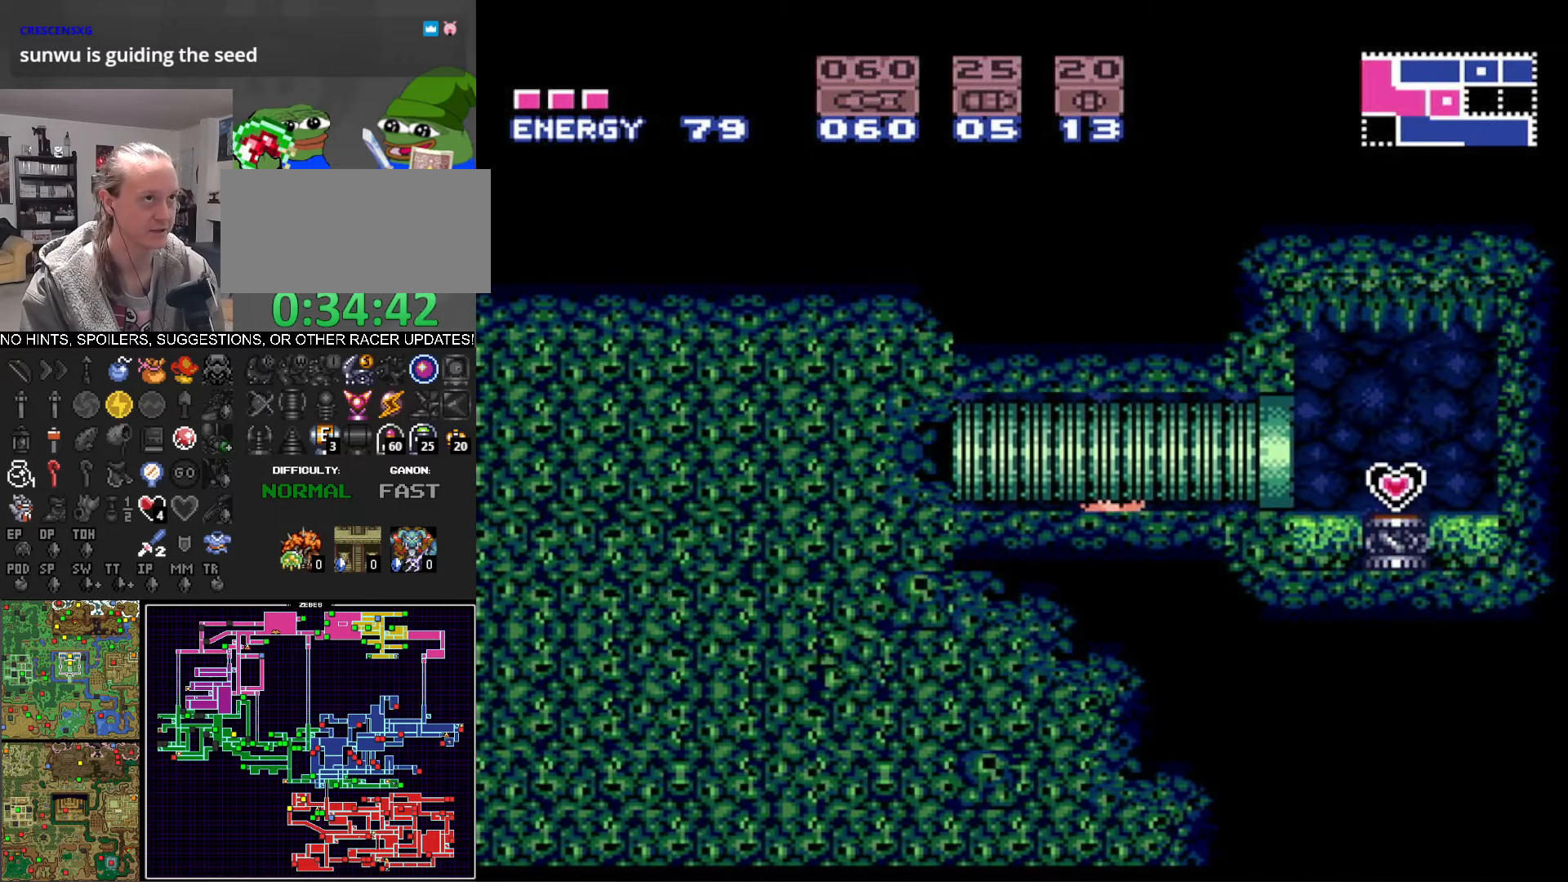
{"buttons": ["B", "DPAD_LEFT"], "events": [[416, "DPAD_DOWN", "down"], [416, "DPAD_RIGHT", "up"], [433, "DPAD_DOWN", "up"], [433, "DPAD_LEFT", "down"]]}
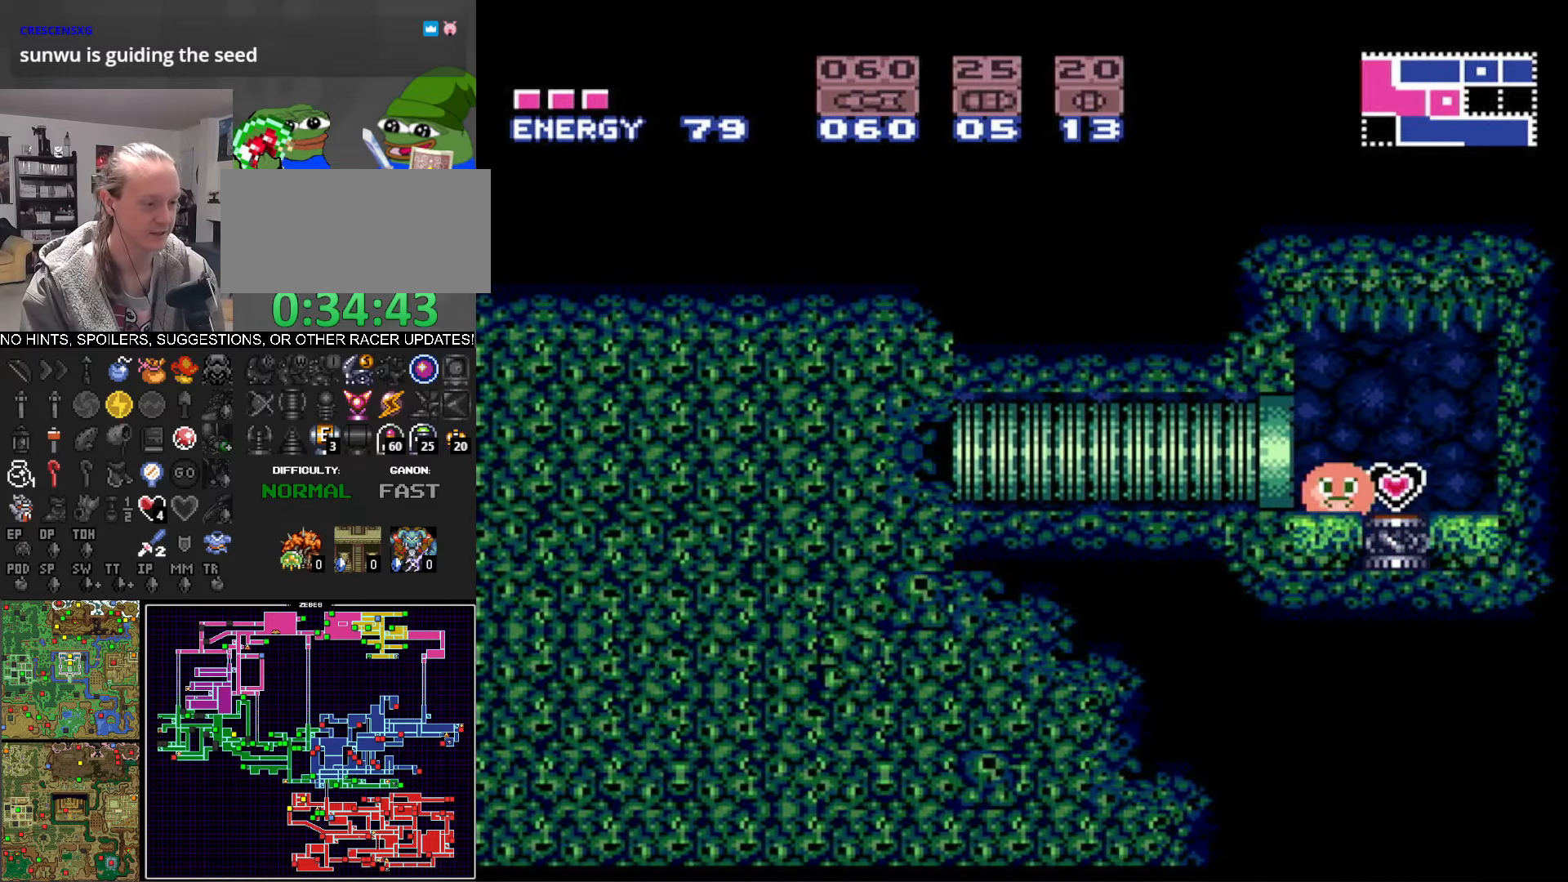
{"buttons": ["B", "DPAD_LEFT"], "events": []}
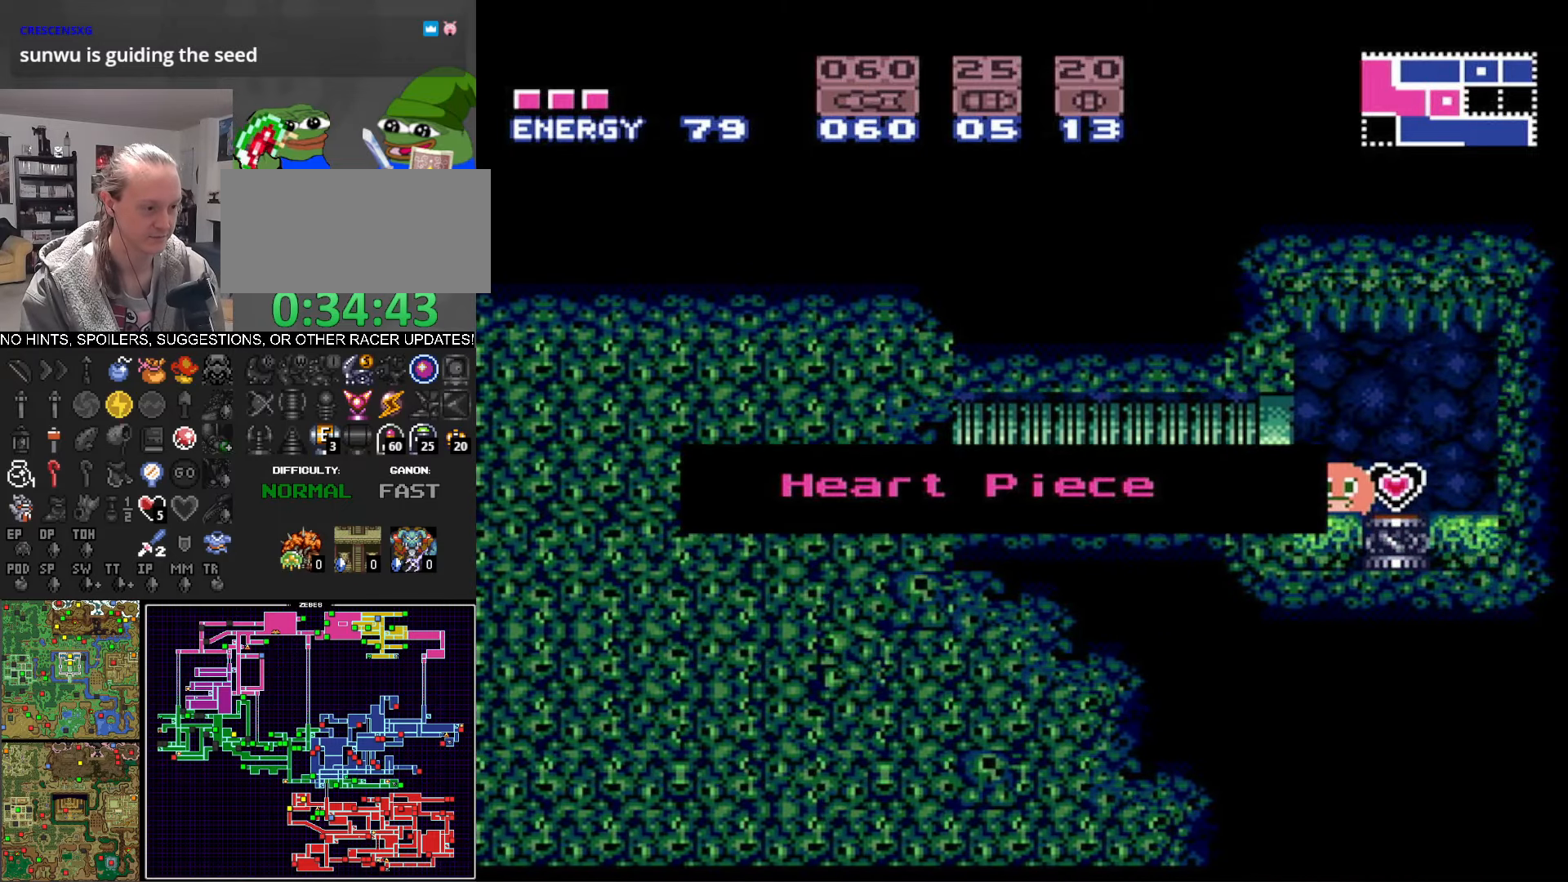
{"buttons": ["B", "DPAD_LEFT"], "events": []}
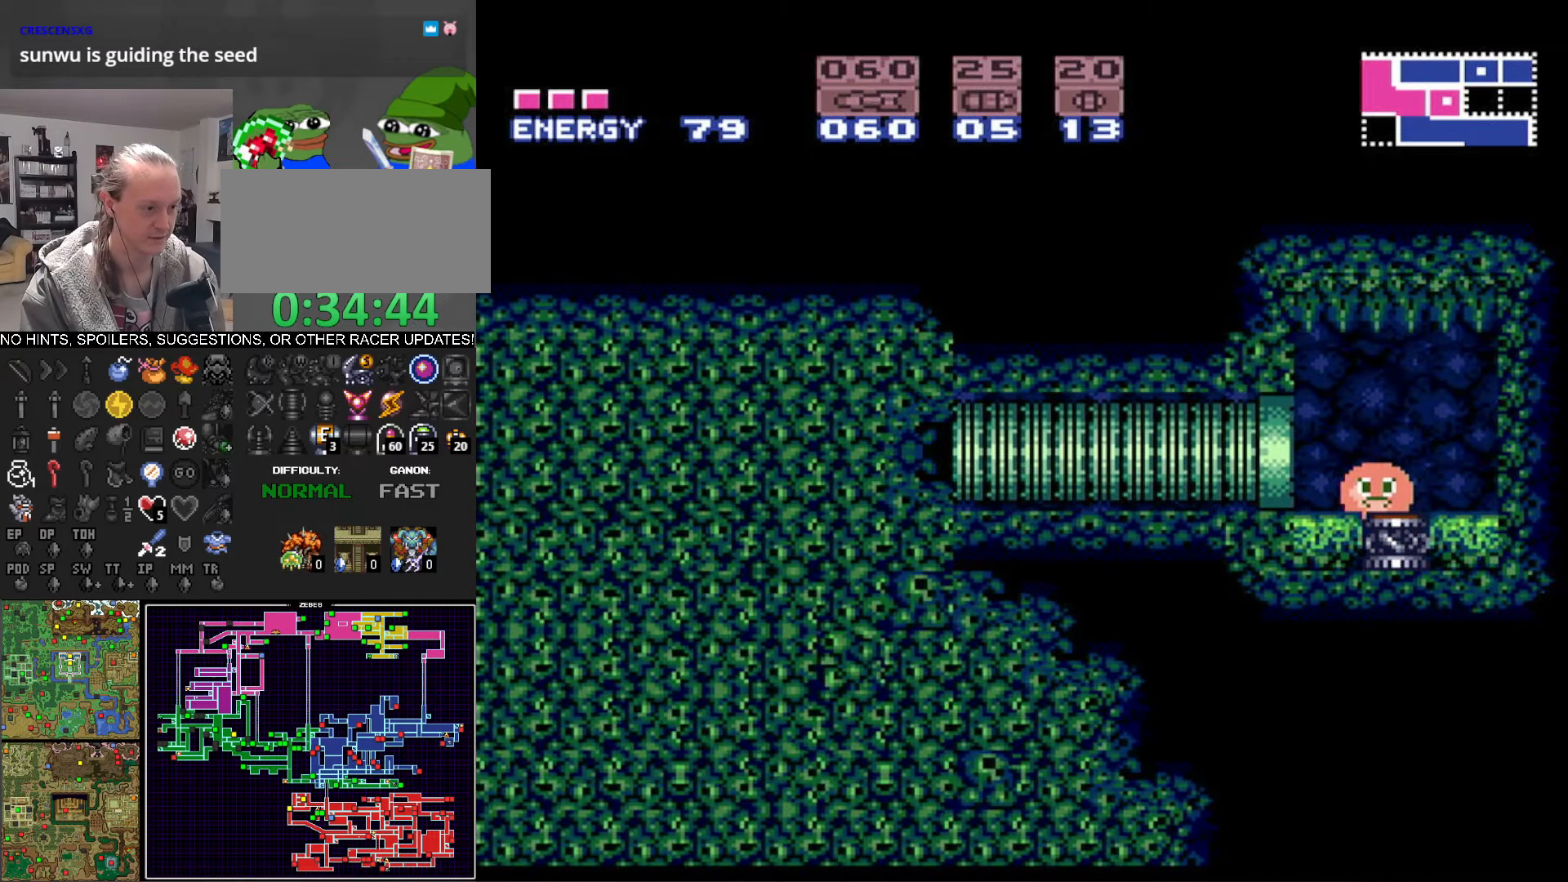
{"buttons": ["B", "DPAD_LEFT"], "events": []}
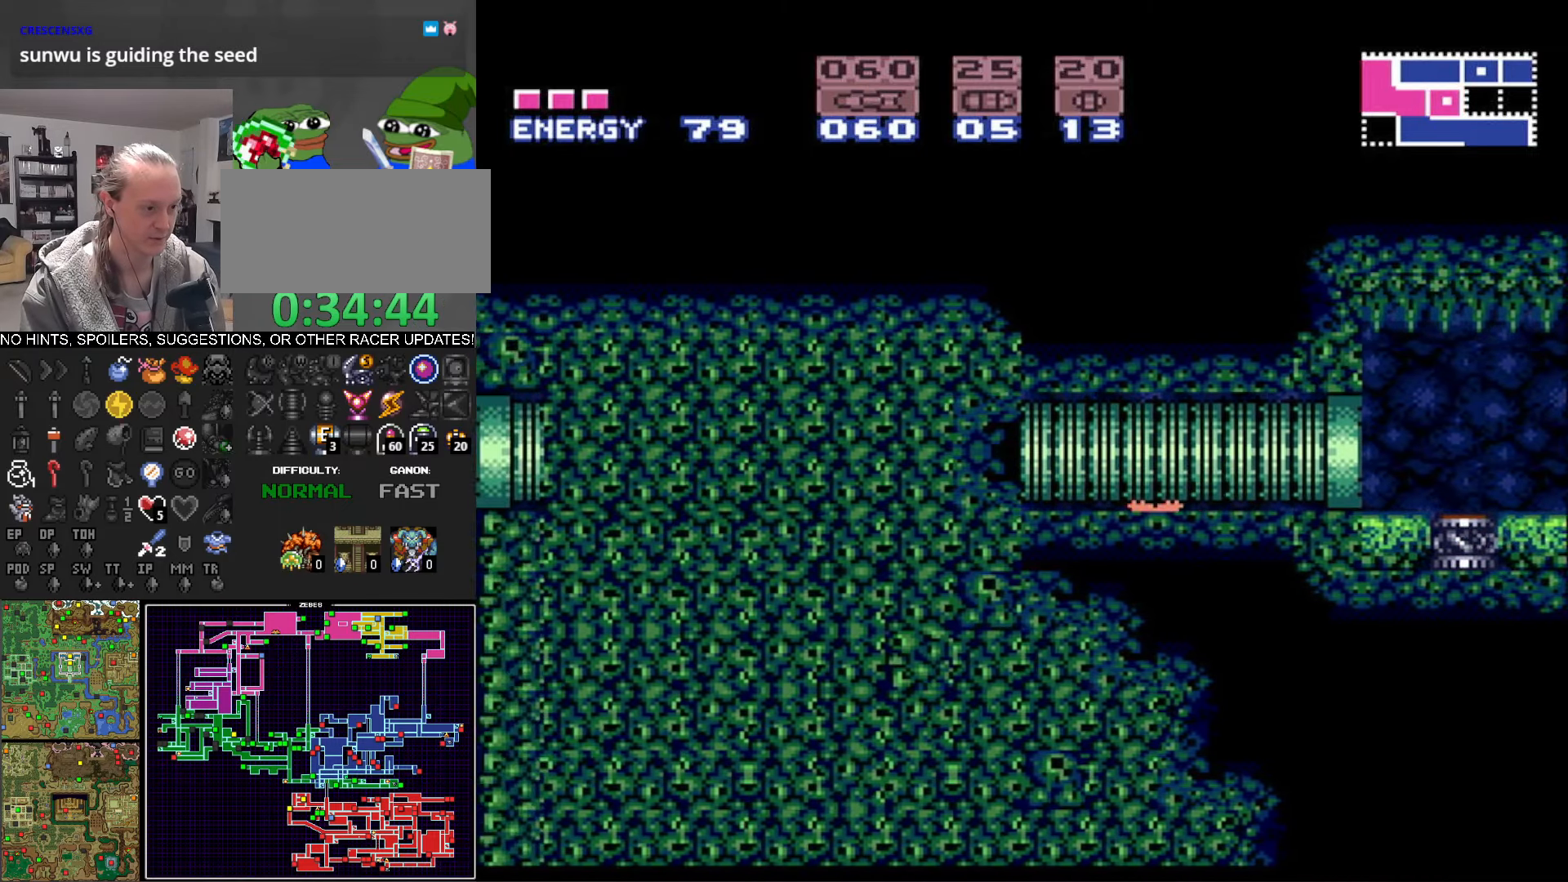
{"buttons": ["B", "DPAD_LEFT"], "events": []}
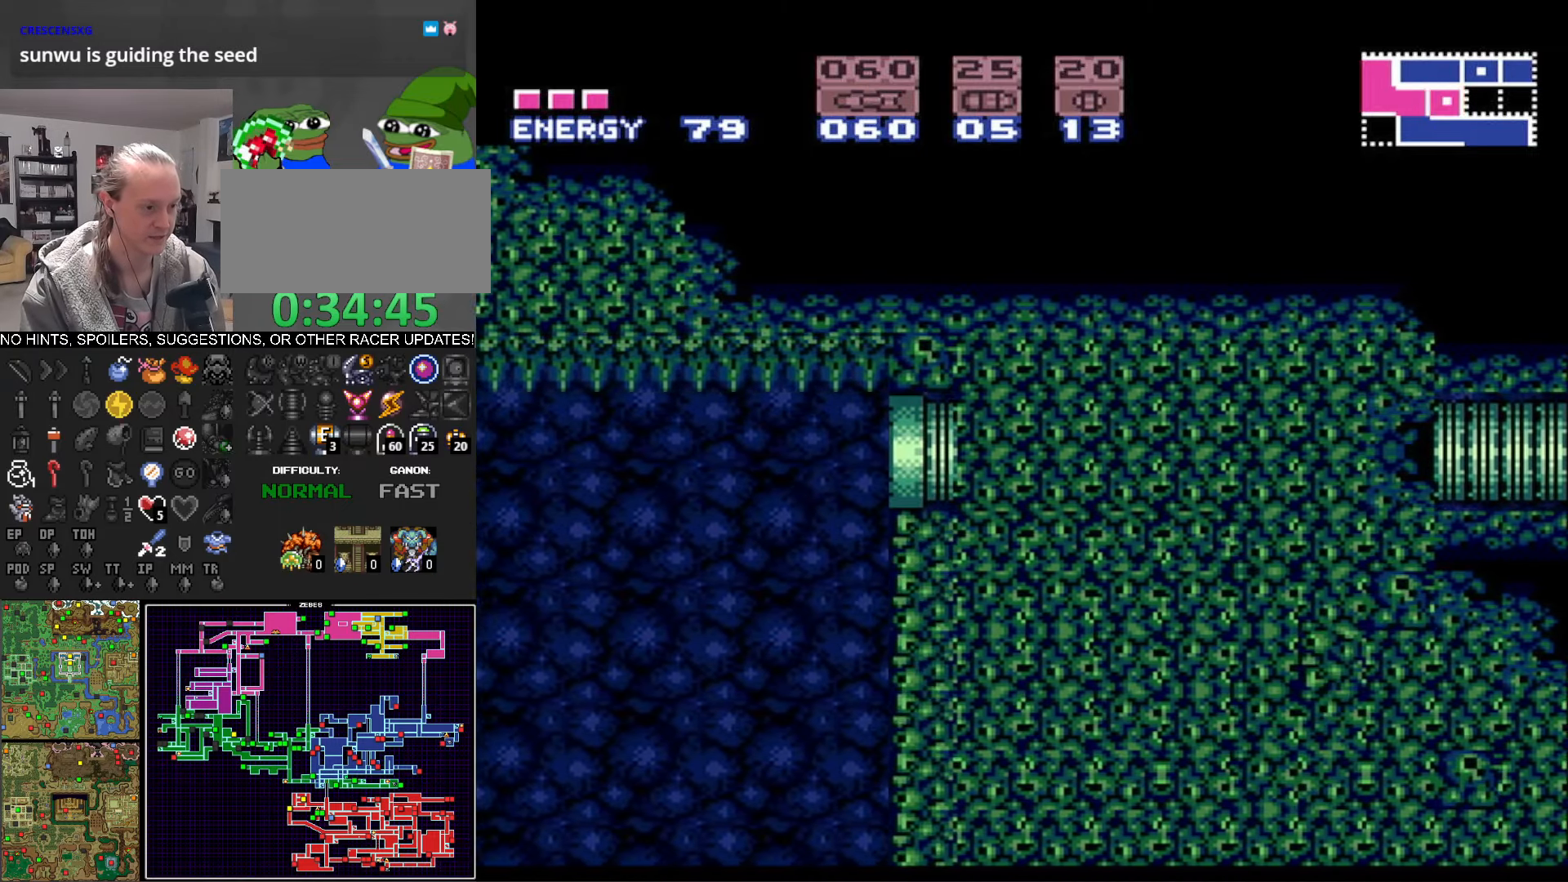
{"buttons": ["B", "DPAD_UP", "DPAD_LEFT"], "events": [[483, "DPAD_UP", "down"]]}
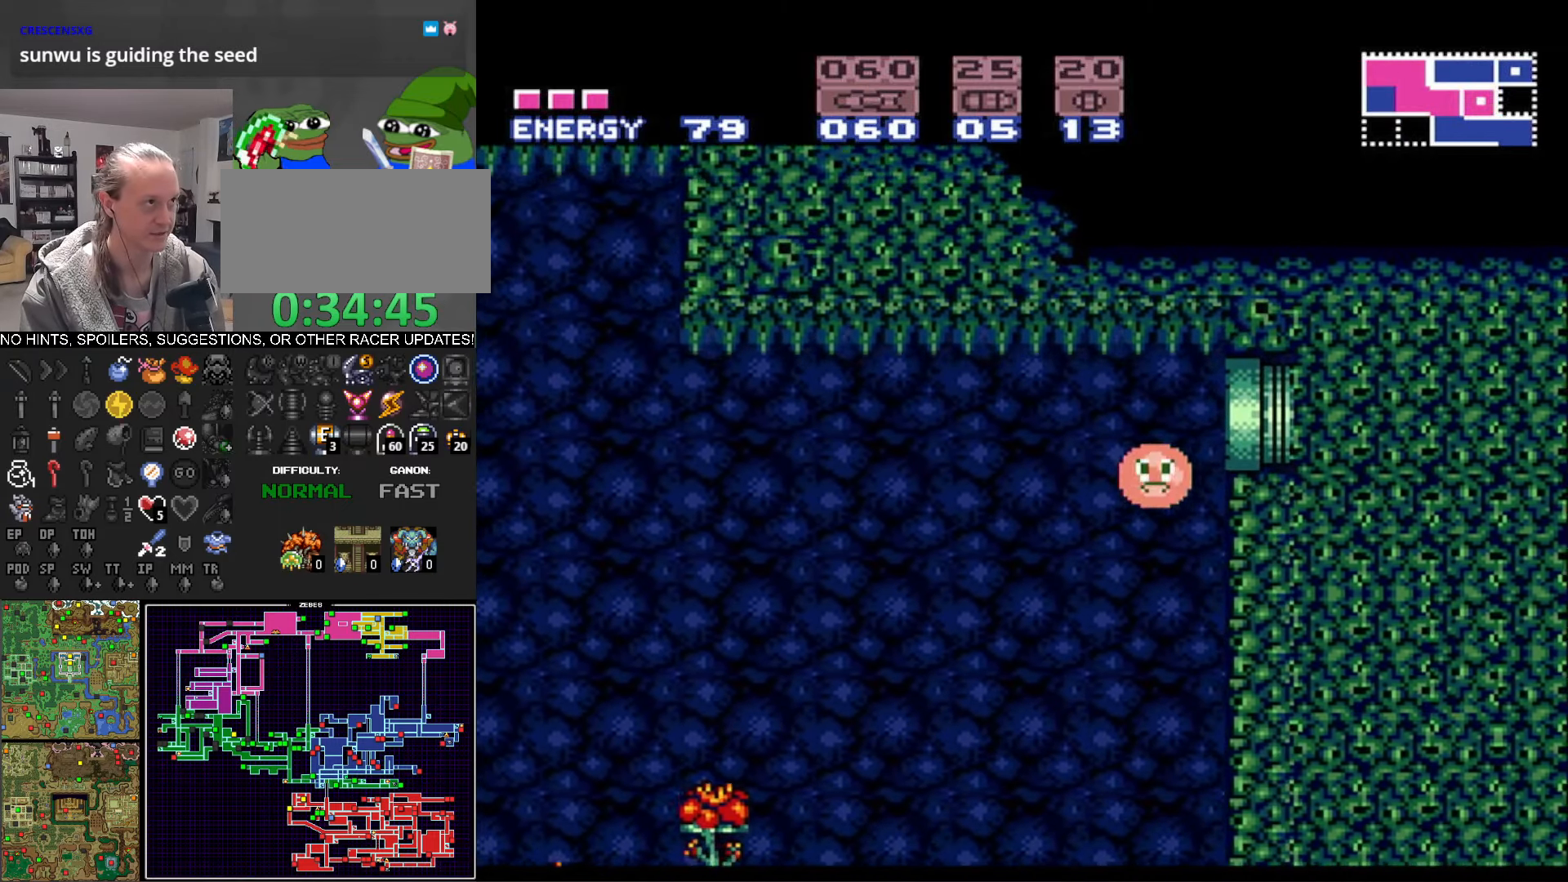
{"buttons": ["B", "DPAD_LEFT"], "events": [[83, "DPAD_UP", "up"]]}
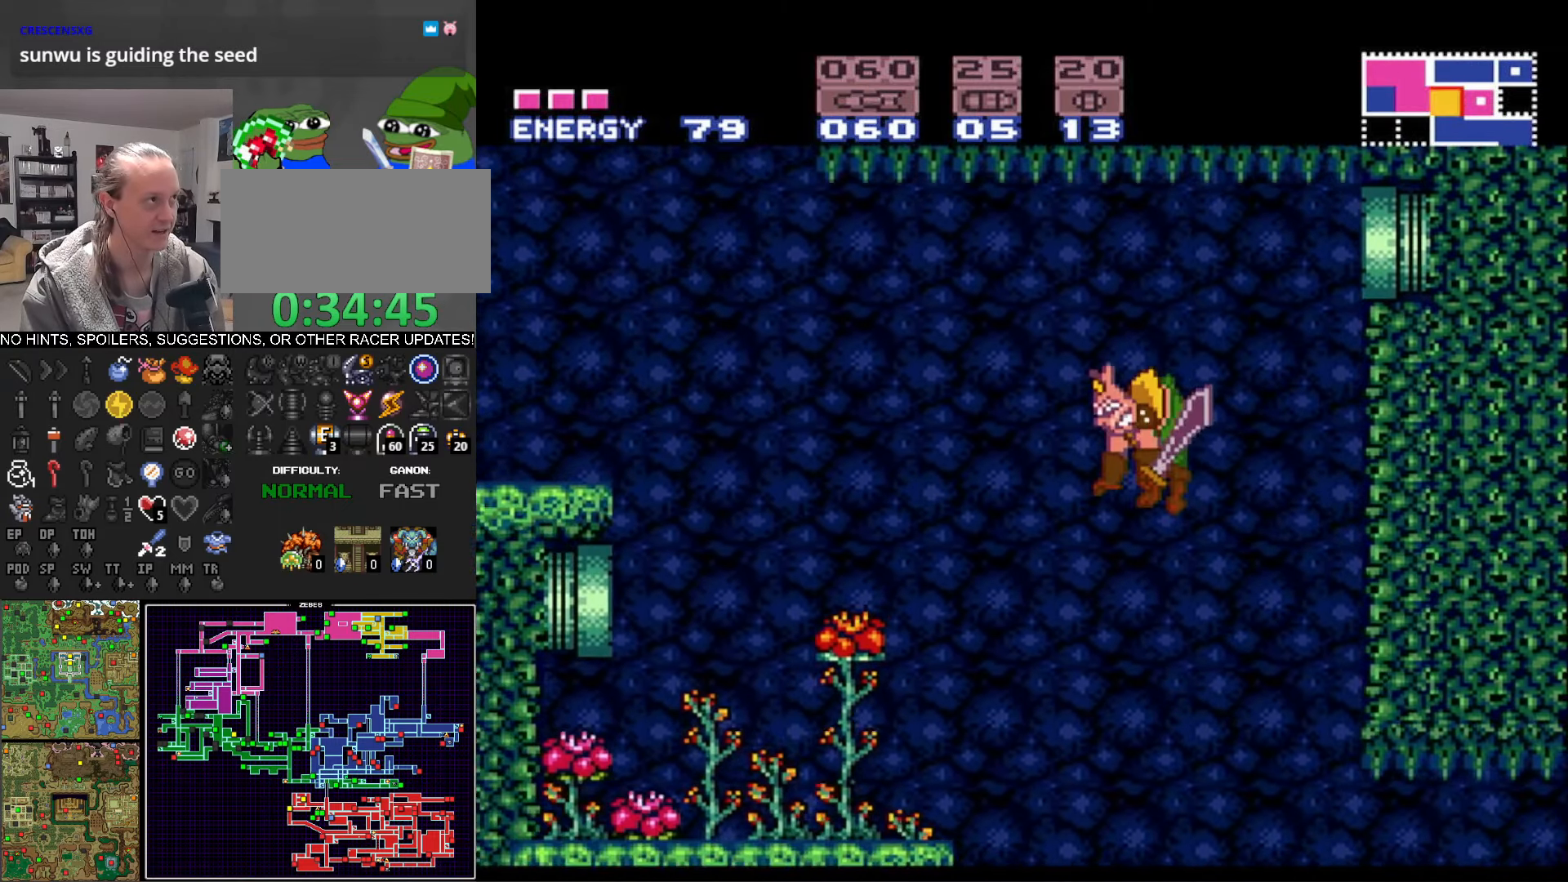
{"buttons": ["B", "DPAD_LEFT"], "events": [[250, "X", "down"], [350, "X", "up"]]}
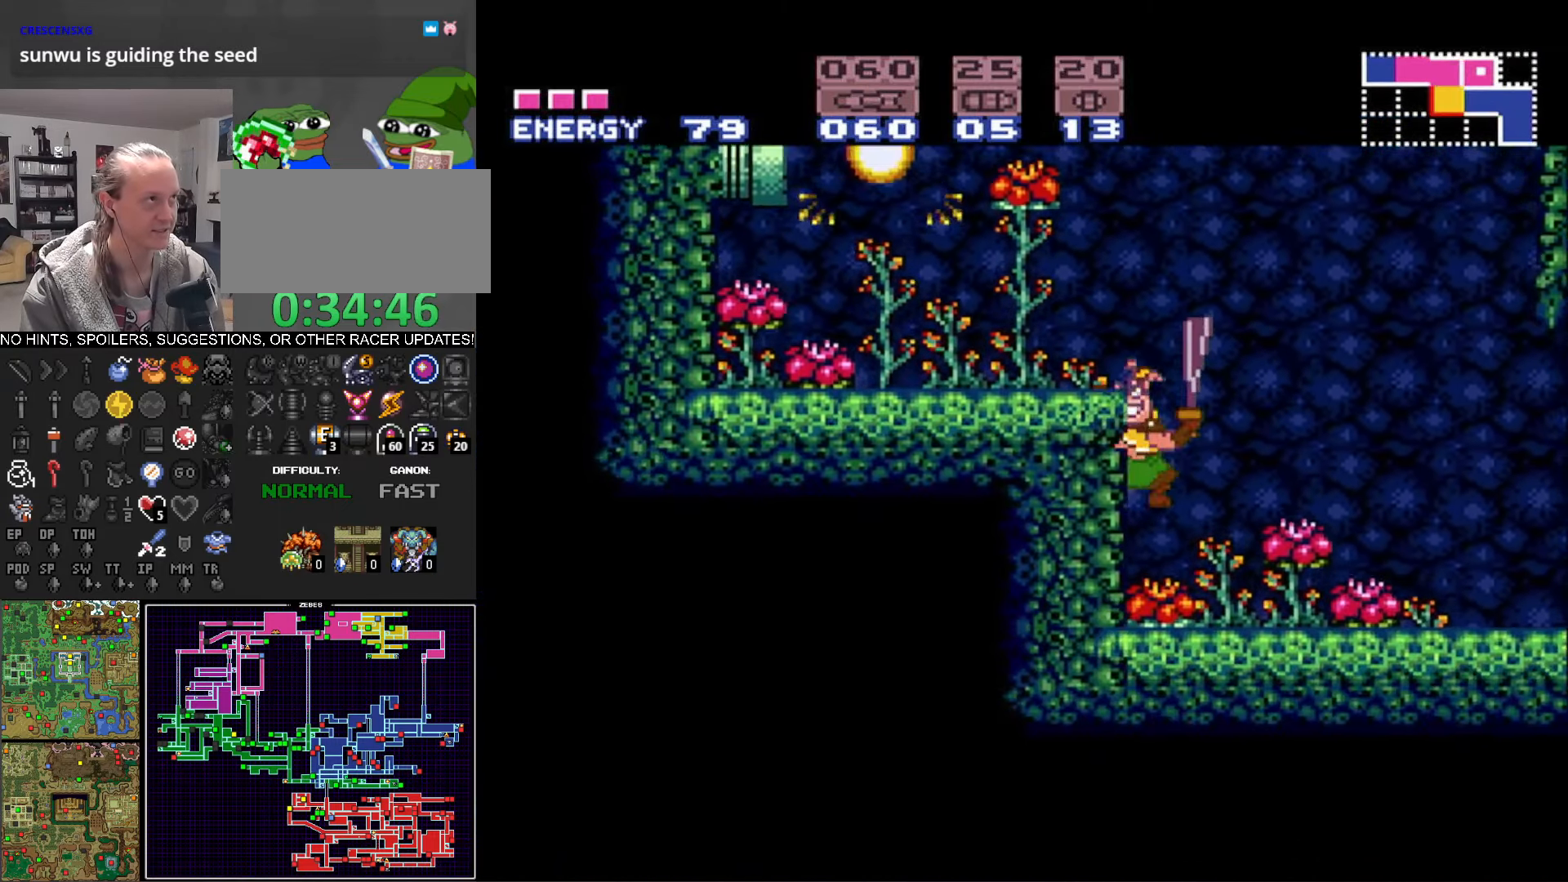
{"buttons": ["B", "DPAD_LEFT"], "events": [[133, "A", "down"], [483, "A", "up"]]}
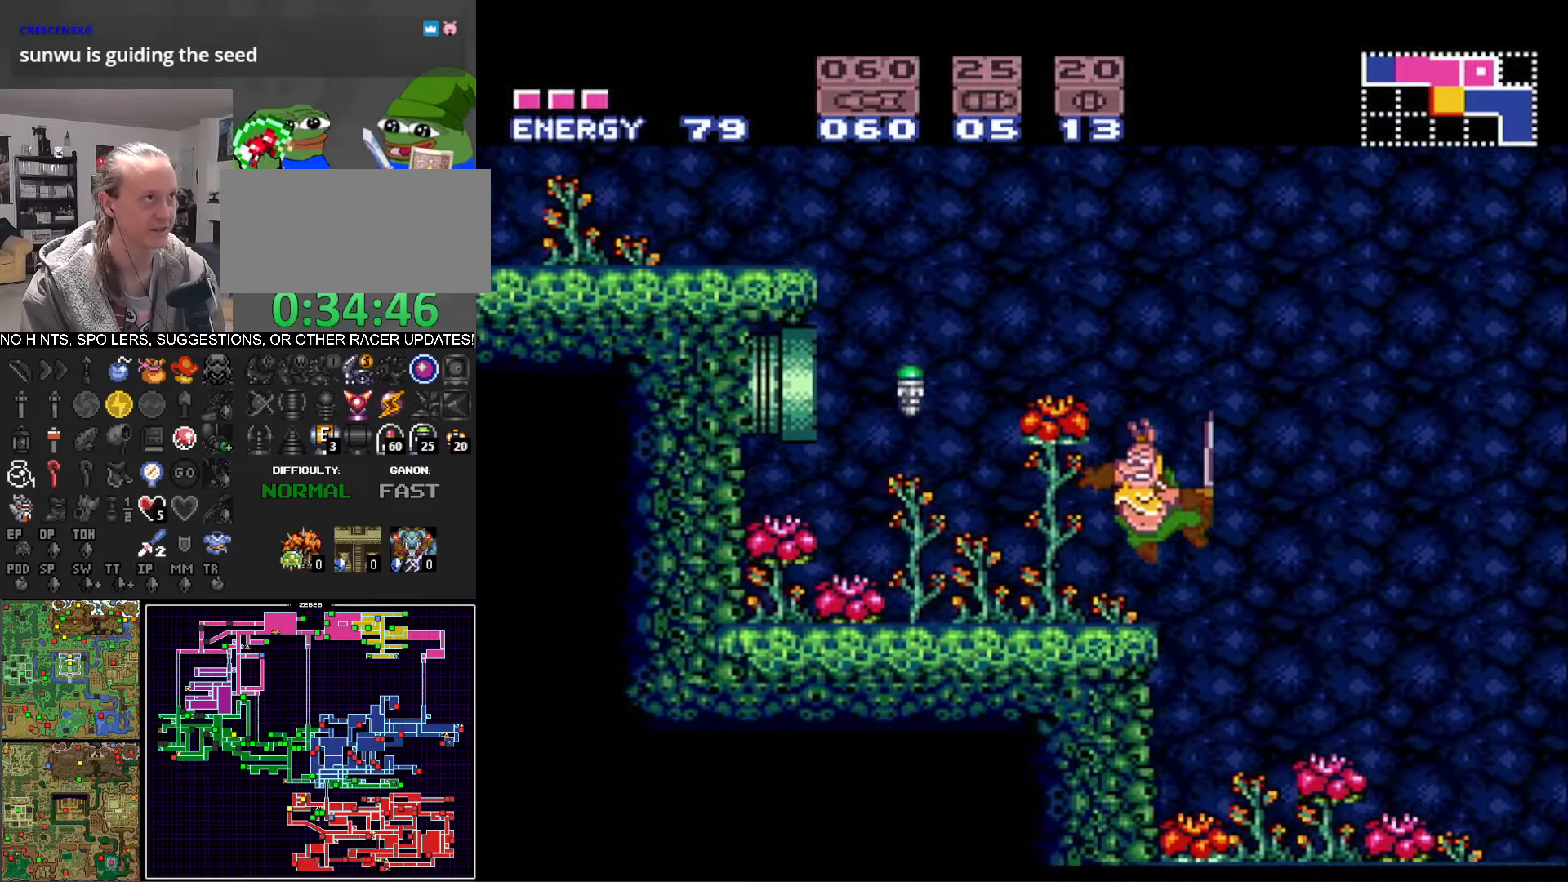
{"buttons": ["A", "B", "DPAD_LEFT"], "events": [[367, "A", "down"]]}
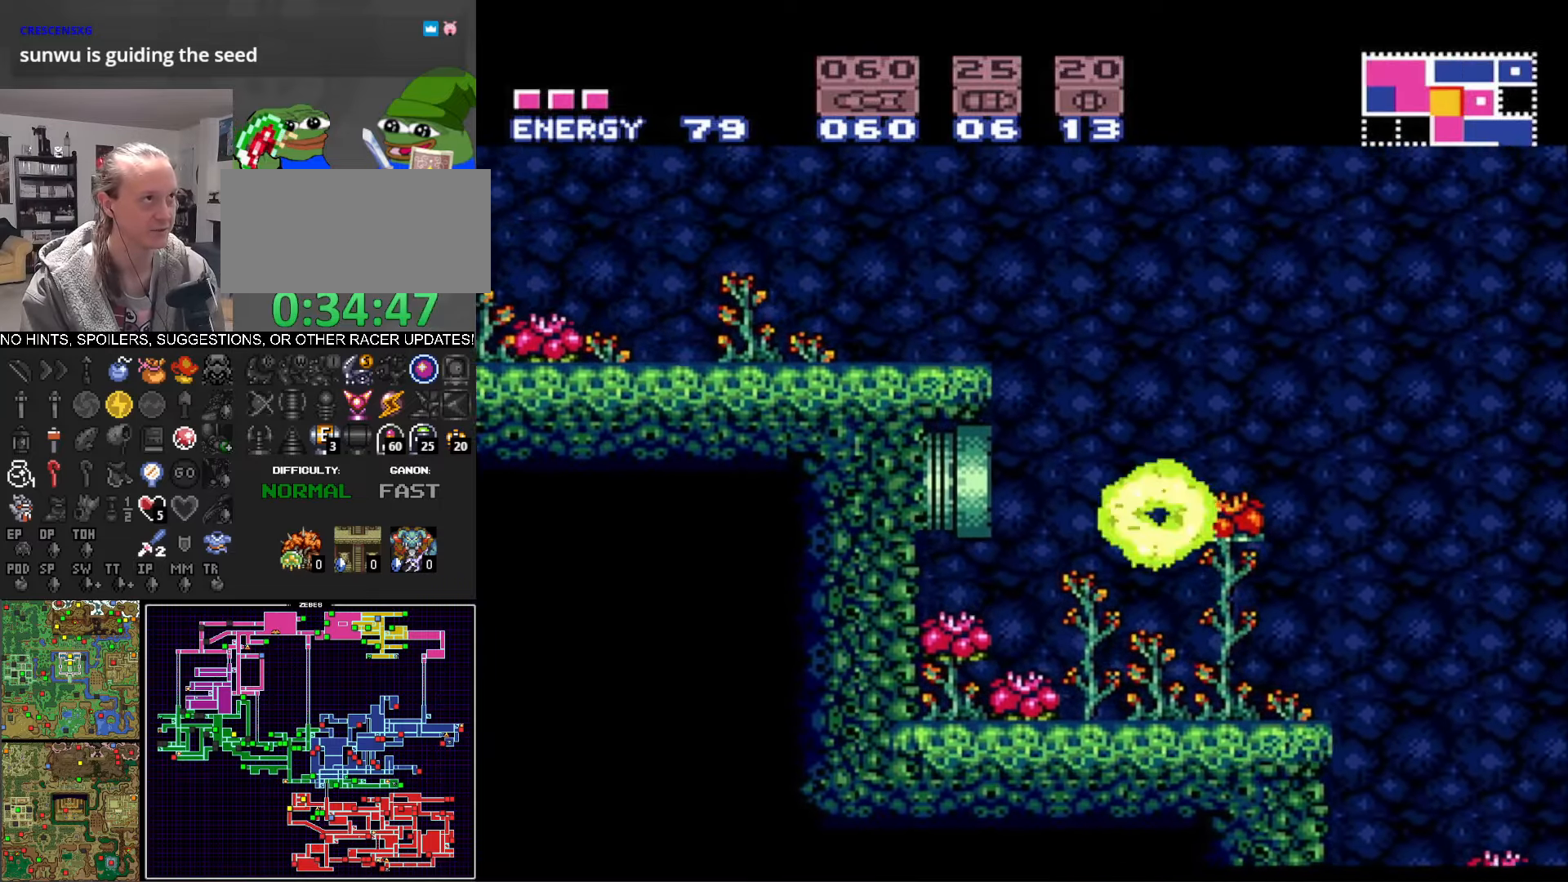
{"buttons": ["B", "DPAD_LEFT"], "events": [[333, "A", "up"]]}
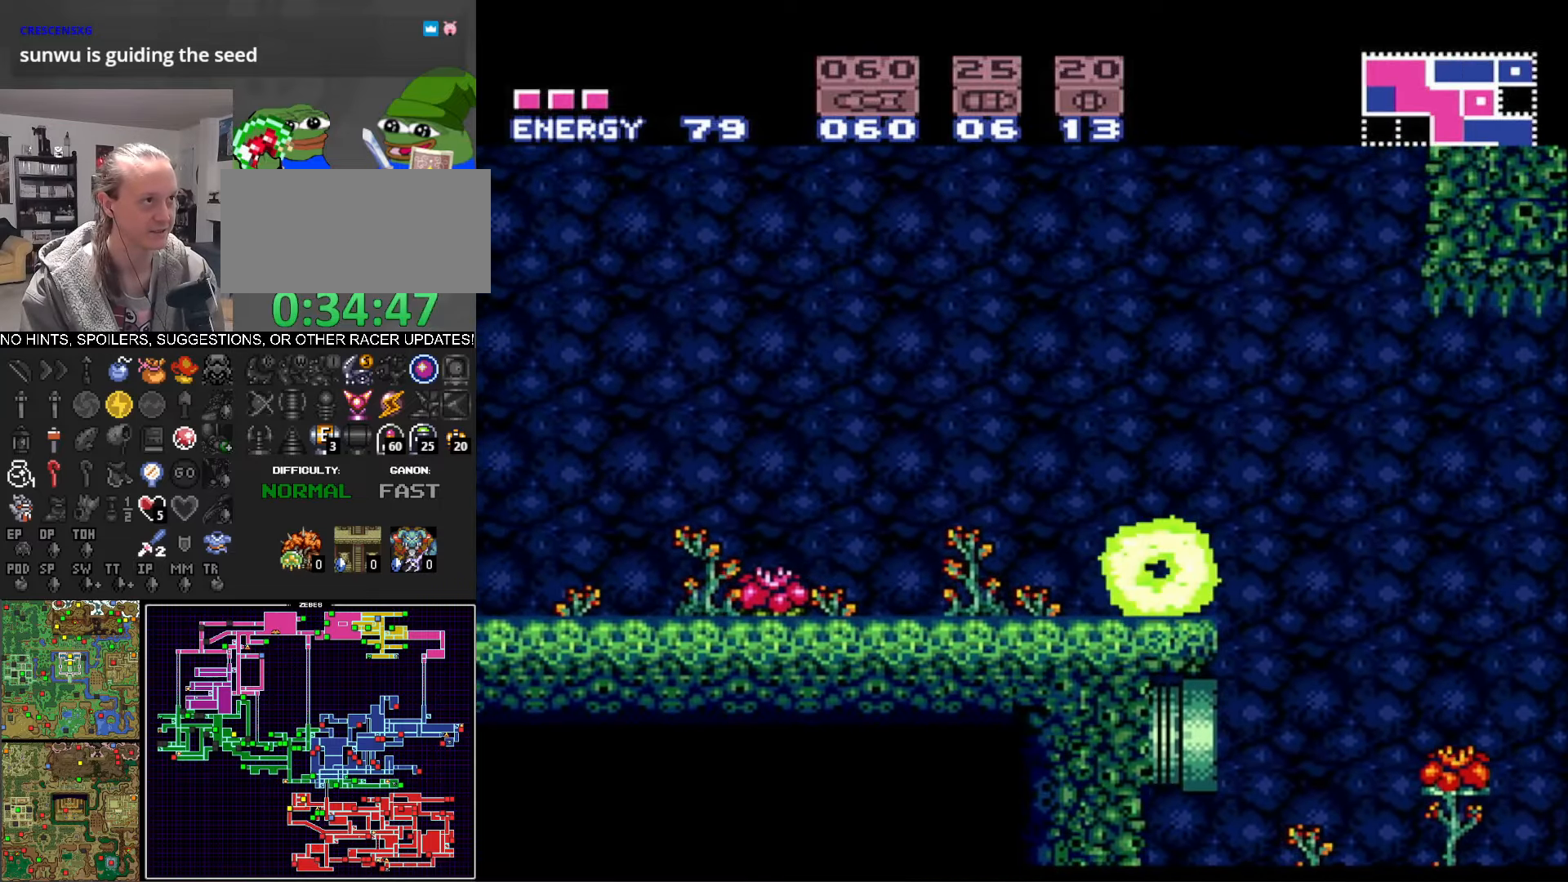
{"buttons": ["B", "DPAD_LEFT"], "events": []}
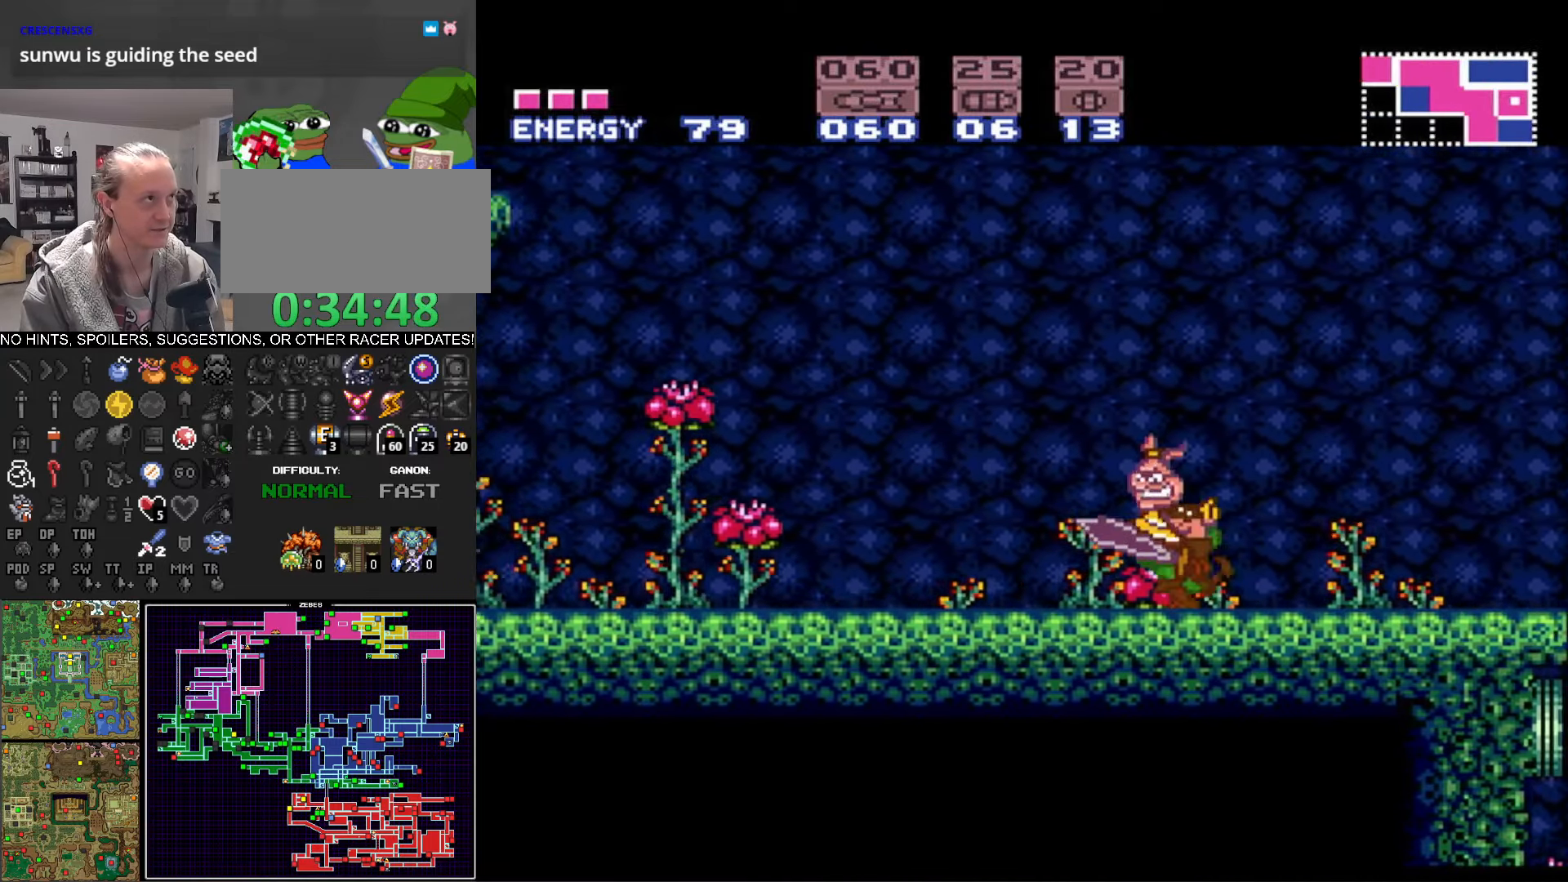
{"buttons": ["A", "B", "DPAD_LEFT"], "events": [[117, "A", "down"]]}